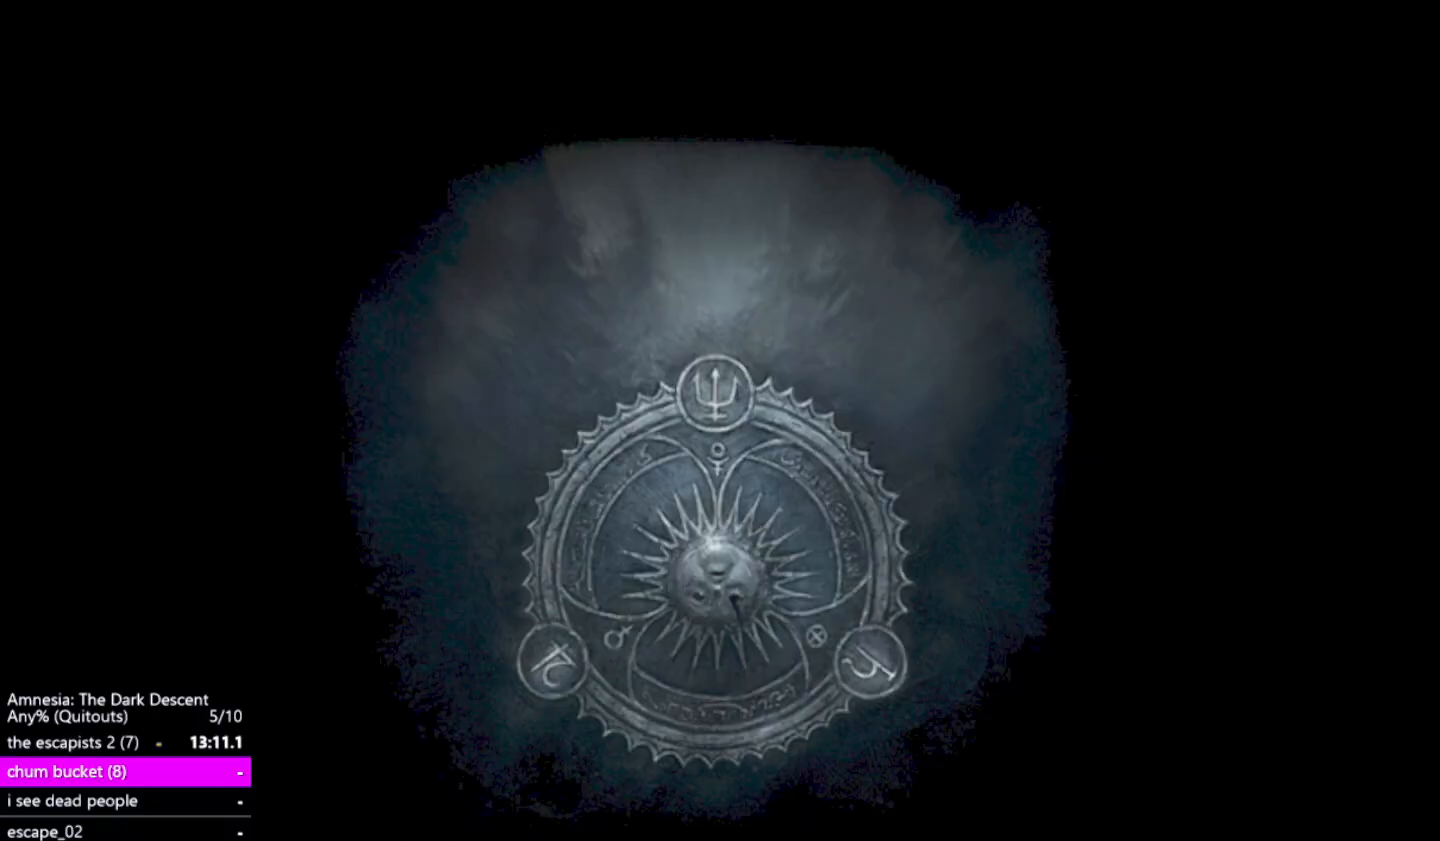
Gameplay with keyboard and mouse; each line is a JSON object with the keys and mouse buttons held at the frame after it. "events" lists presses ("down") and releases ("up") of "a", "alt", "ctrl", "d", "down", "escape", "f4", "return", "s", "shift", "space", "tab", "up", "w", "mouse_left" and "mouse_right" between this image and that frame as [ms after this image, input, new state], when the widget could be followed in between. "mouse_left", "mouse_right" = the "left", "right" buttons of the "mouse" list. No other keys are recorded. Mouse movement is not recorded. Not read: other_keys.
{"keys": [], "mouse": [], "events": []}
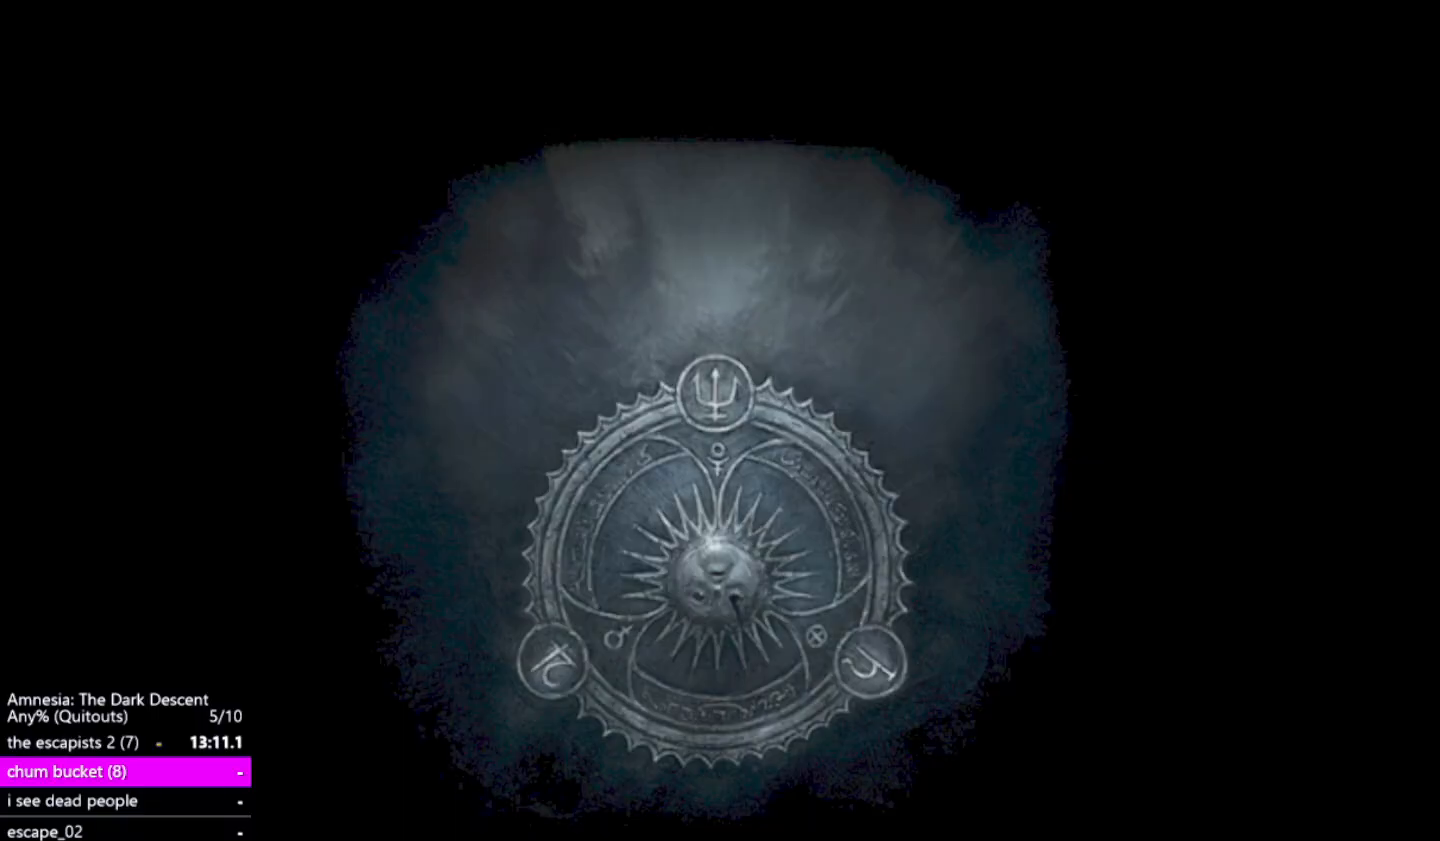
{"keys": ["return"], "mouse": [], "events": [[283, "return", "down"], [367, "return", "up"], [467, "return", "down"]]}
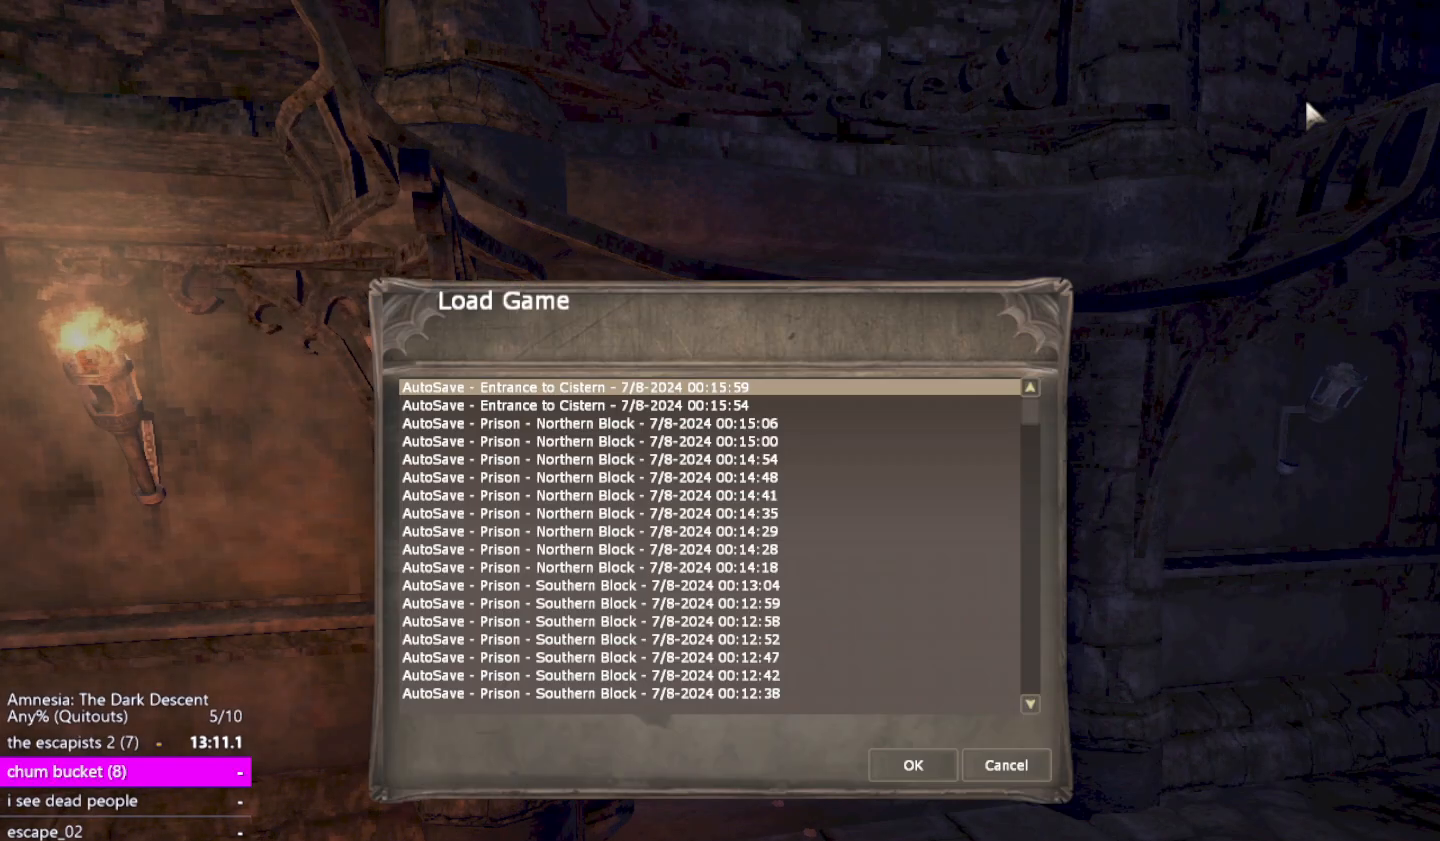
{"keys": ["return"], "mouse": [], "events": [[50, "return", "up"], [150, "return", "down"], [250, "return", "up"], [300, "return", "down"], [383, "return", "up"], [483, "return", "down"]]}
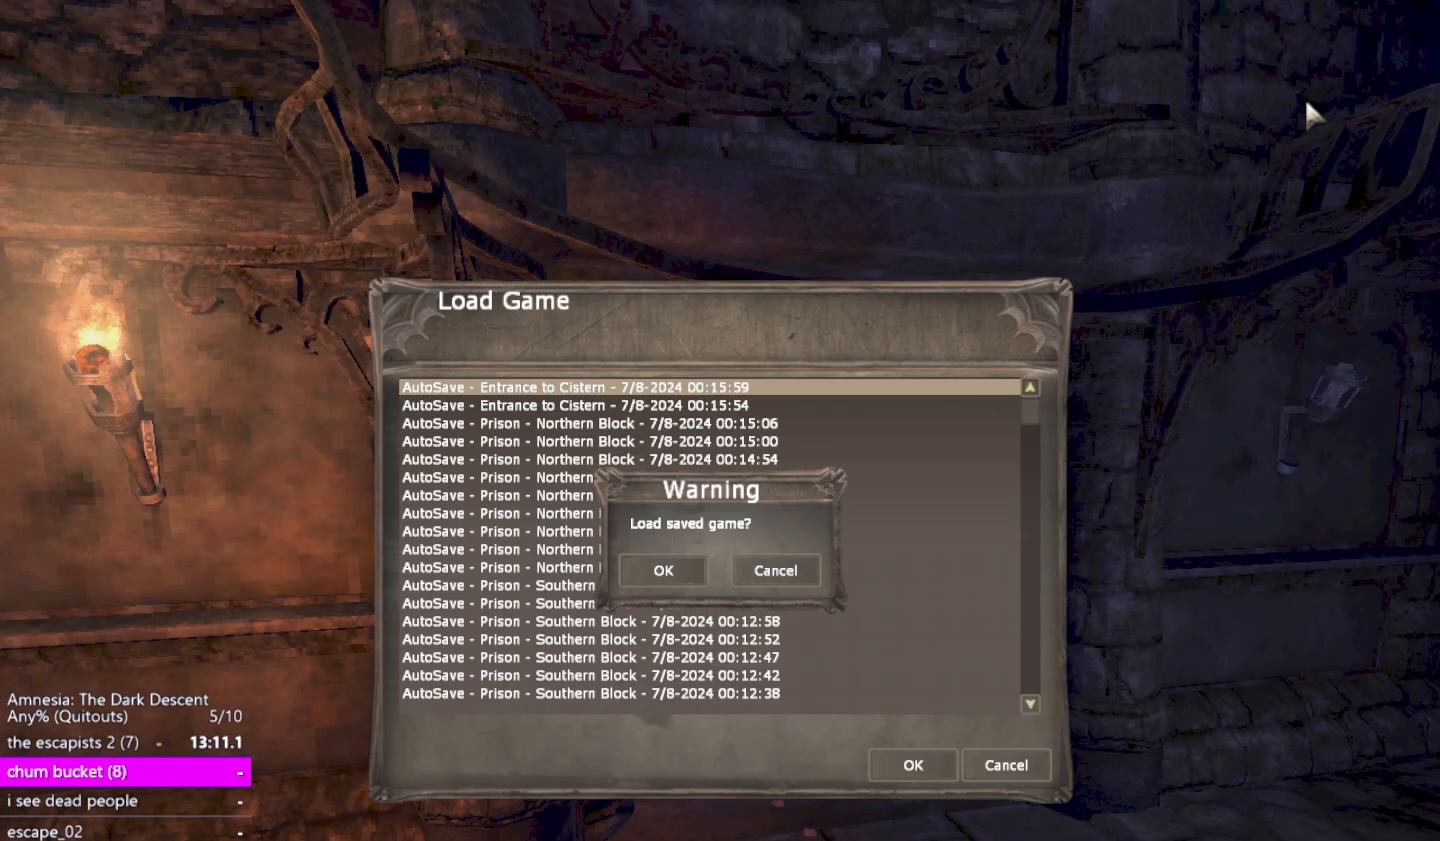
{"keys": [], "mouse": [], "events": [[67, "return", "up"], [267, "alt", "down"], [350, "f4", "down"], [450, "alt", "up"], [450, "f4", "up"]]}
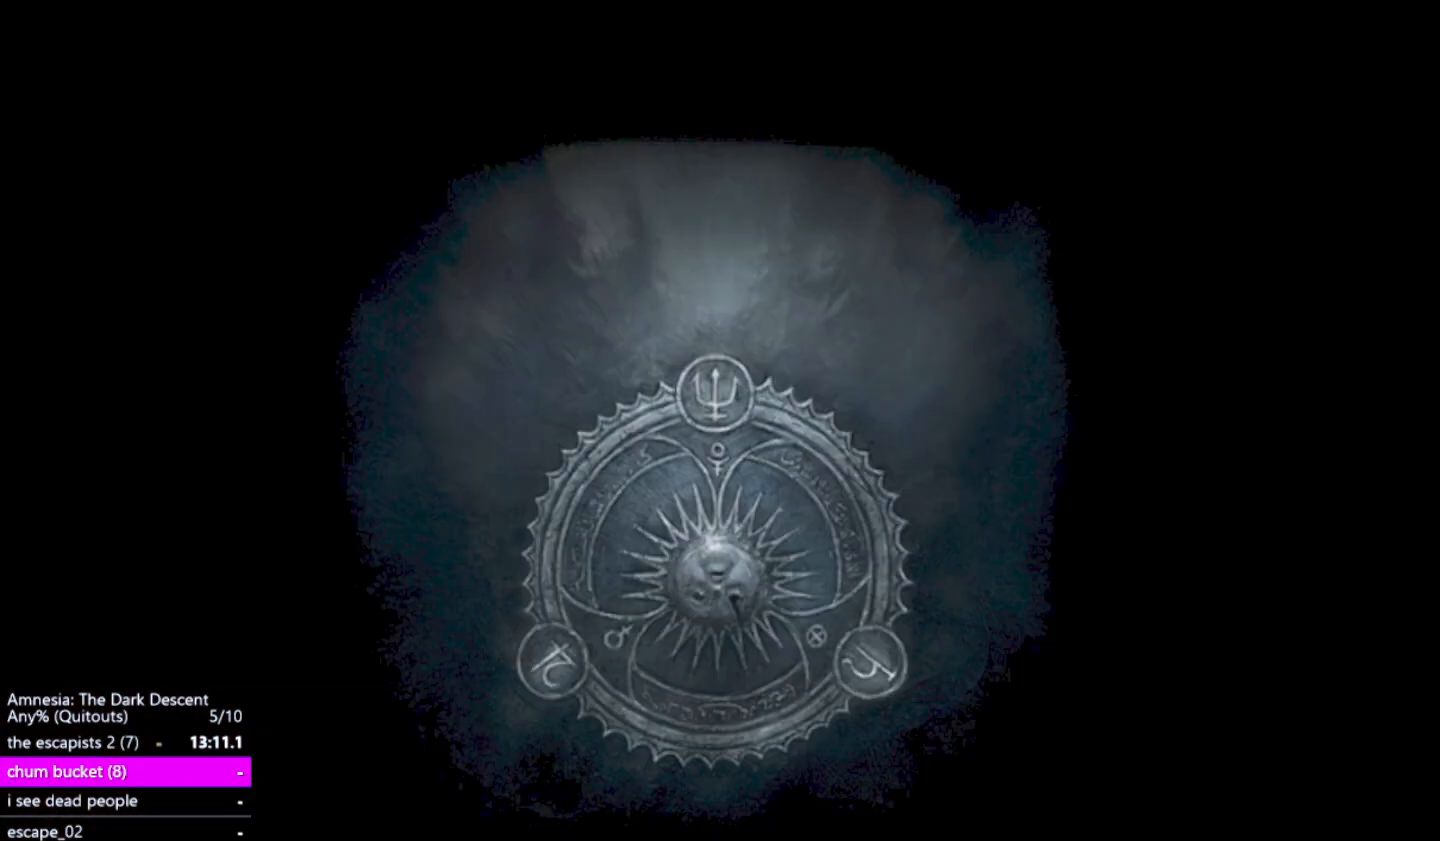
{"keys": [], "mouse": [], "events": []}
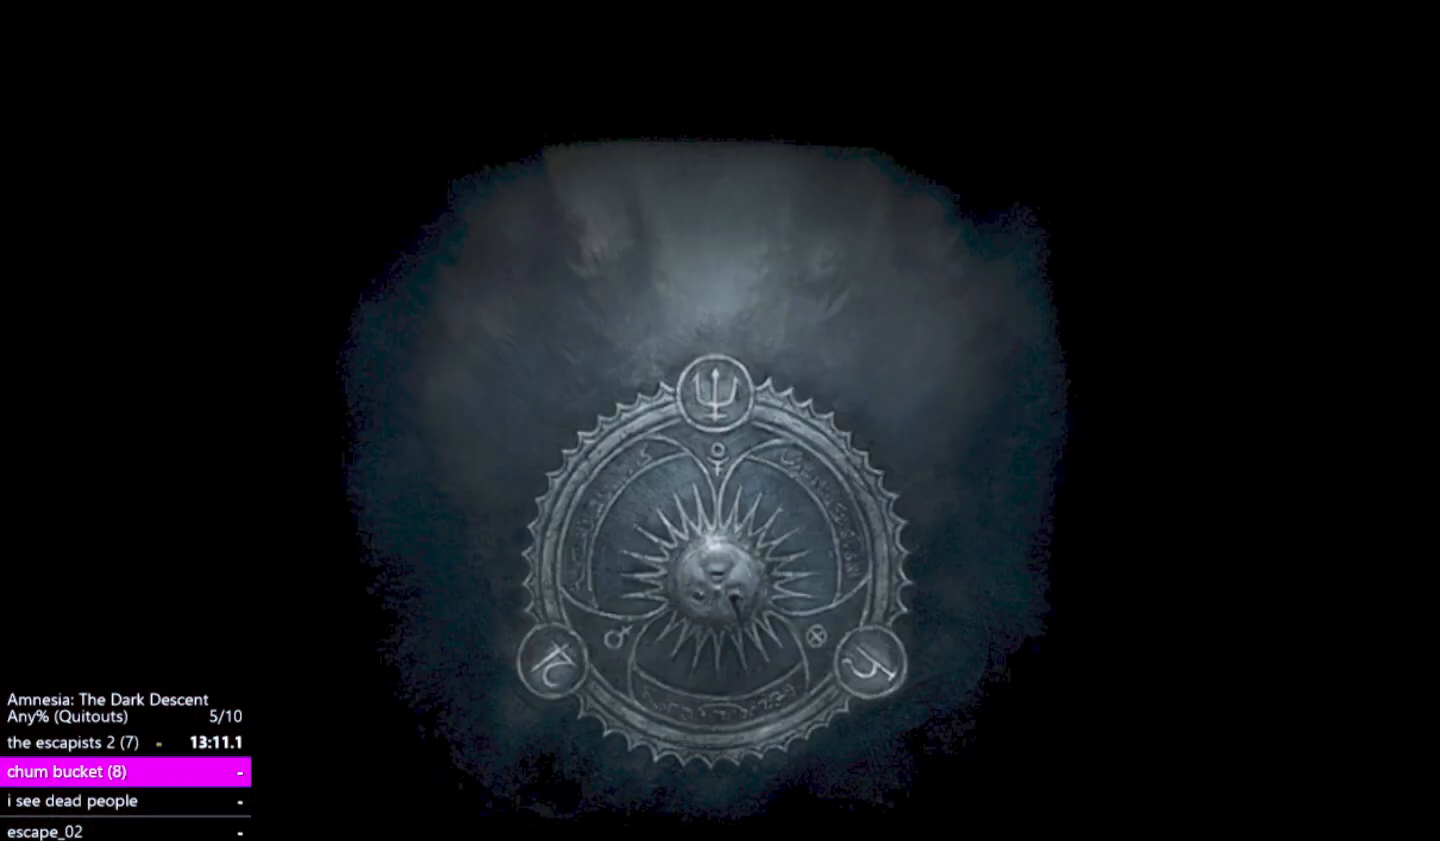
{"keys": [], "mouse": [], "events": []}
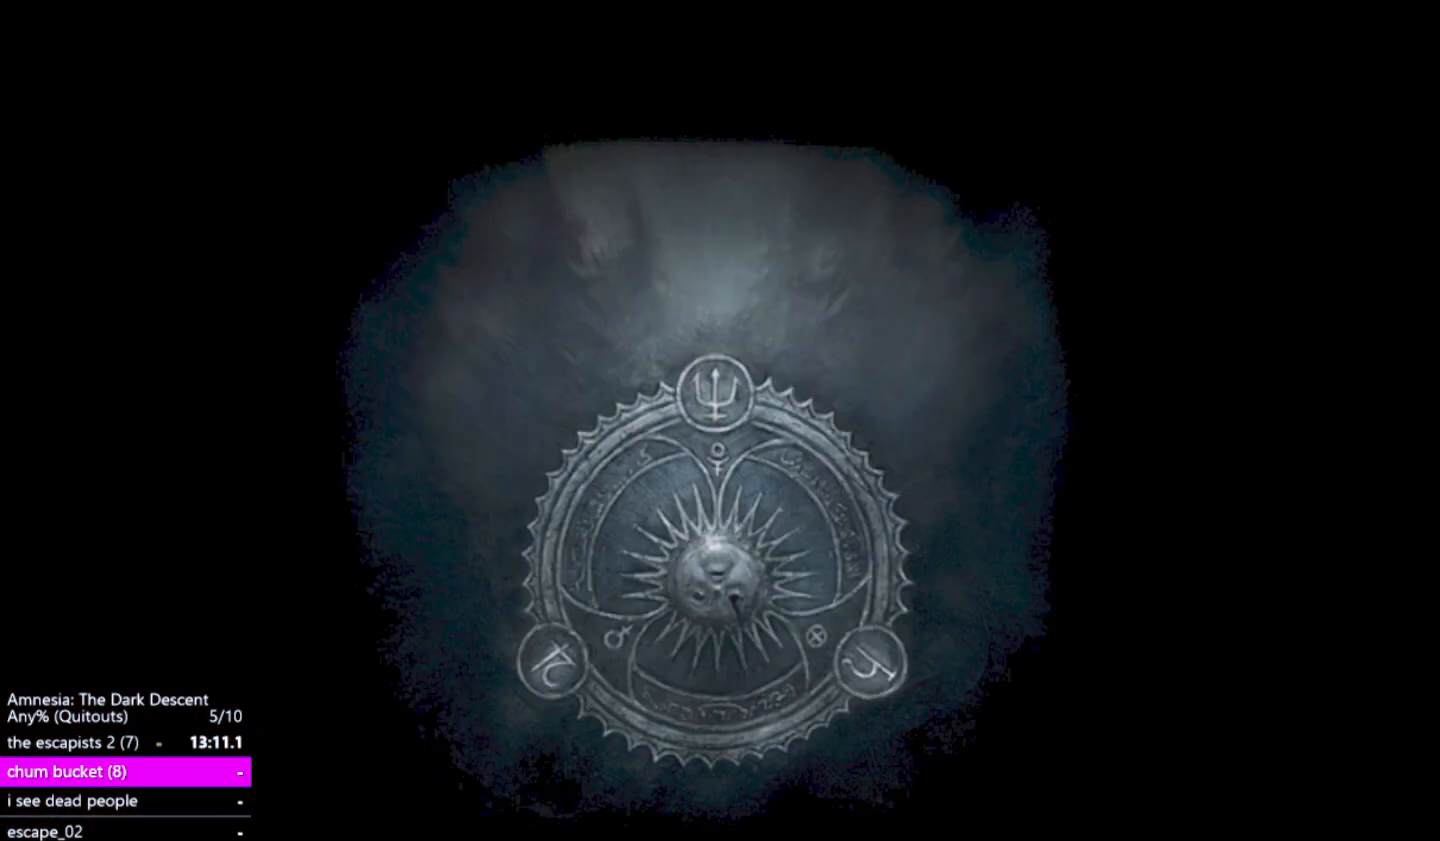
{"keys": [], "mouse": [], "events": []}
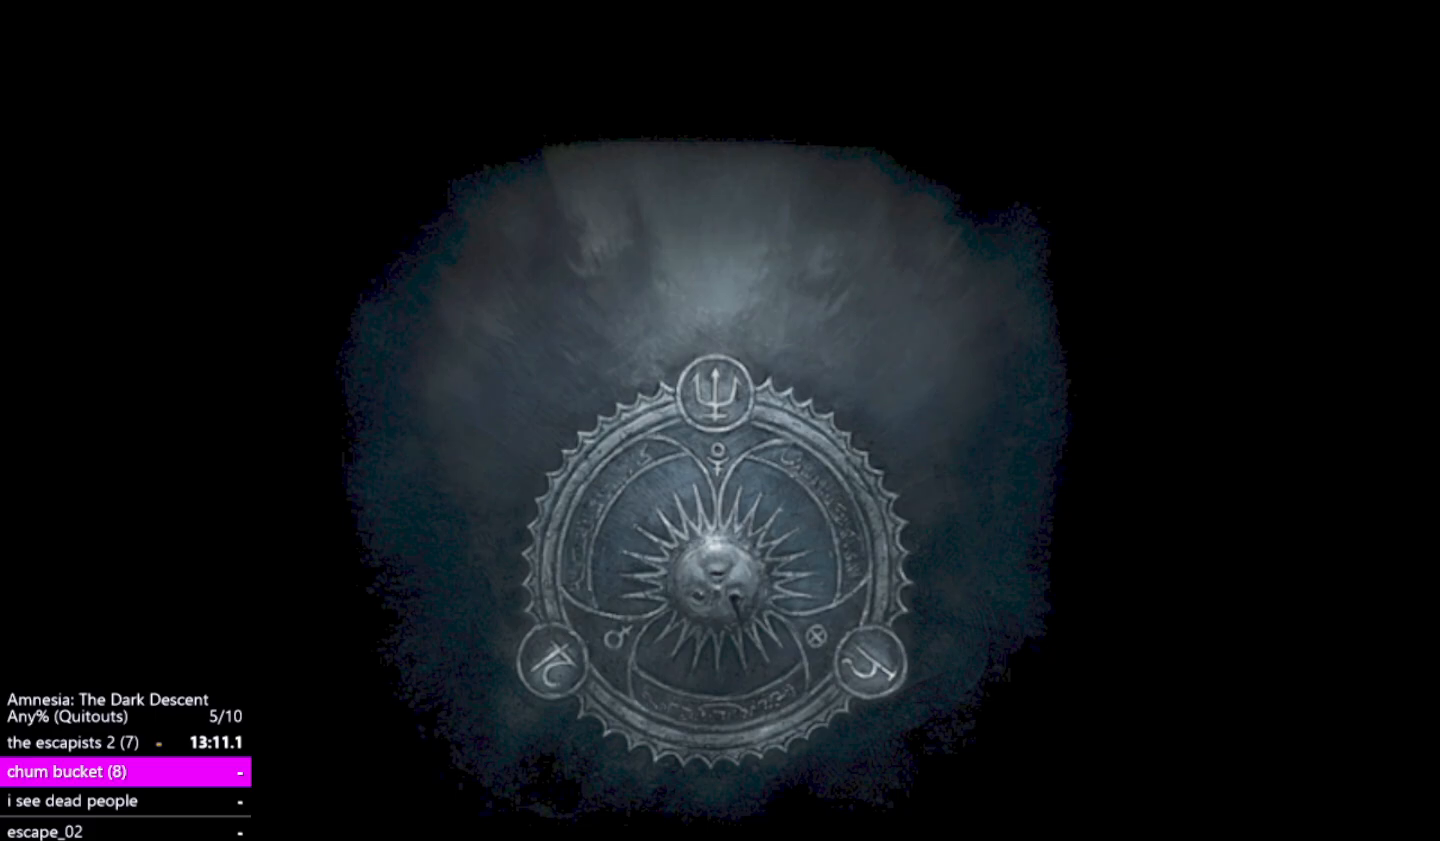
{"keys": [], "mouse": [], "events": []}
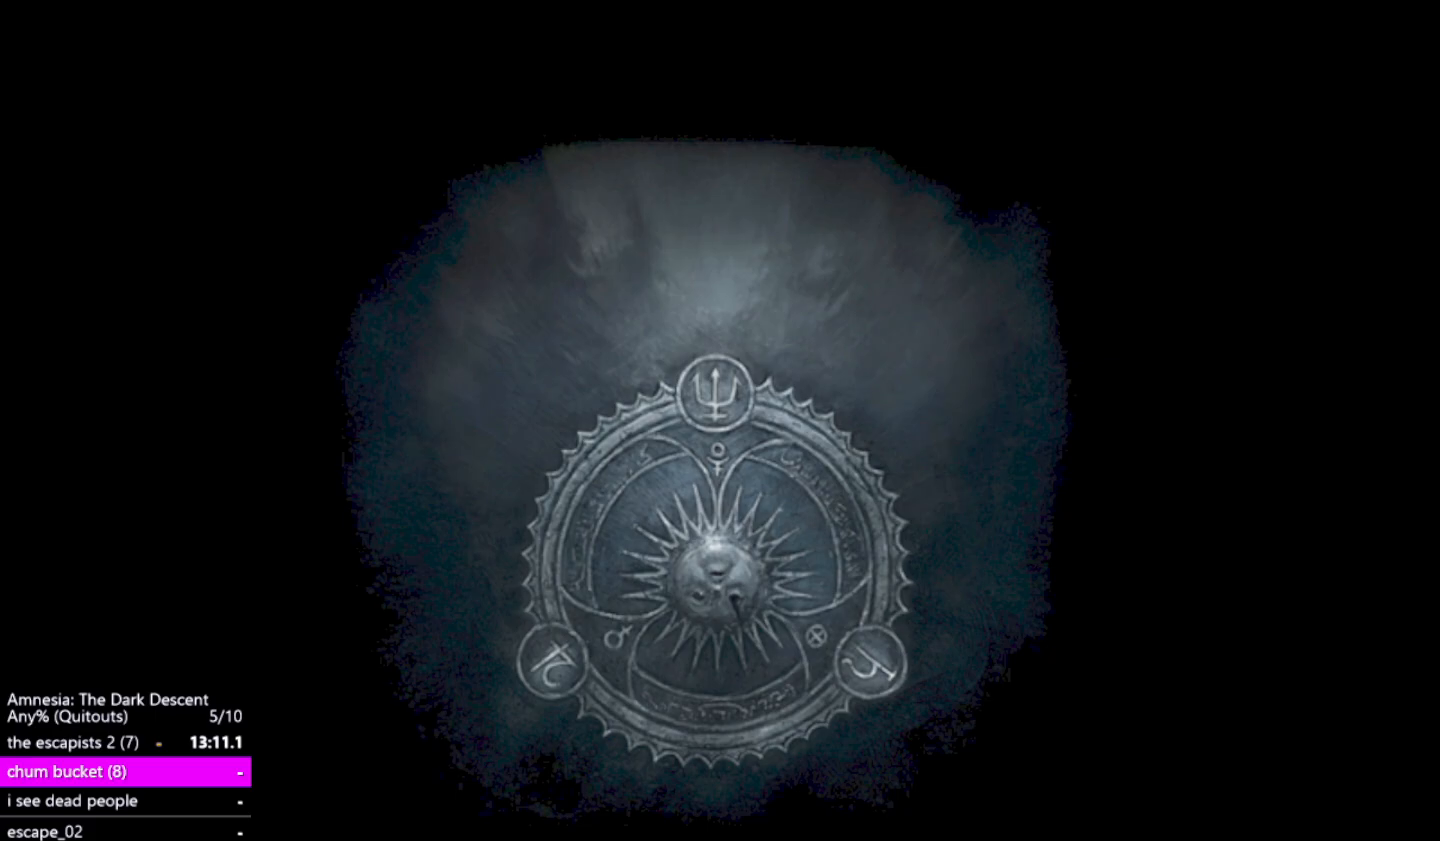
{"keys": [], "mouse": [], "events": [[150, "return", "down"], [250, "return", "up"], [333, "return", "down"], [433, "return", "up"]]}
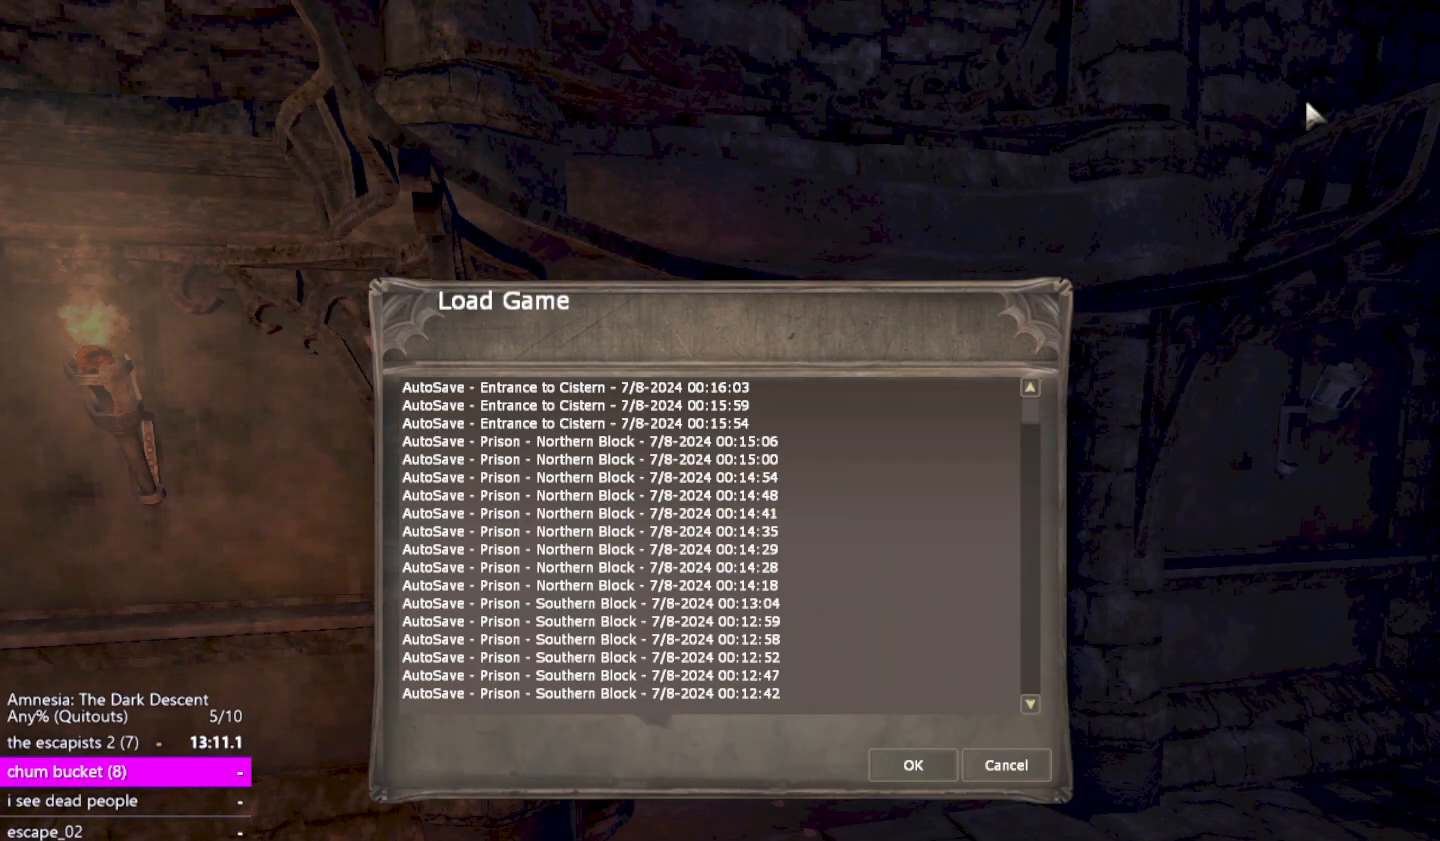
{"keys": [], "mouse": [], "events": [[33, "return", "down"], [117, "return", "up"], [167, "return", "down"], [267, "return", "up"], [350, "return", "down"], [450, "return", "up"]]}
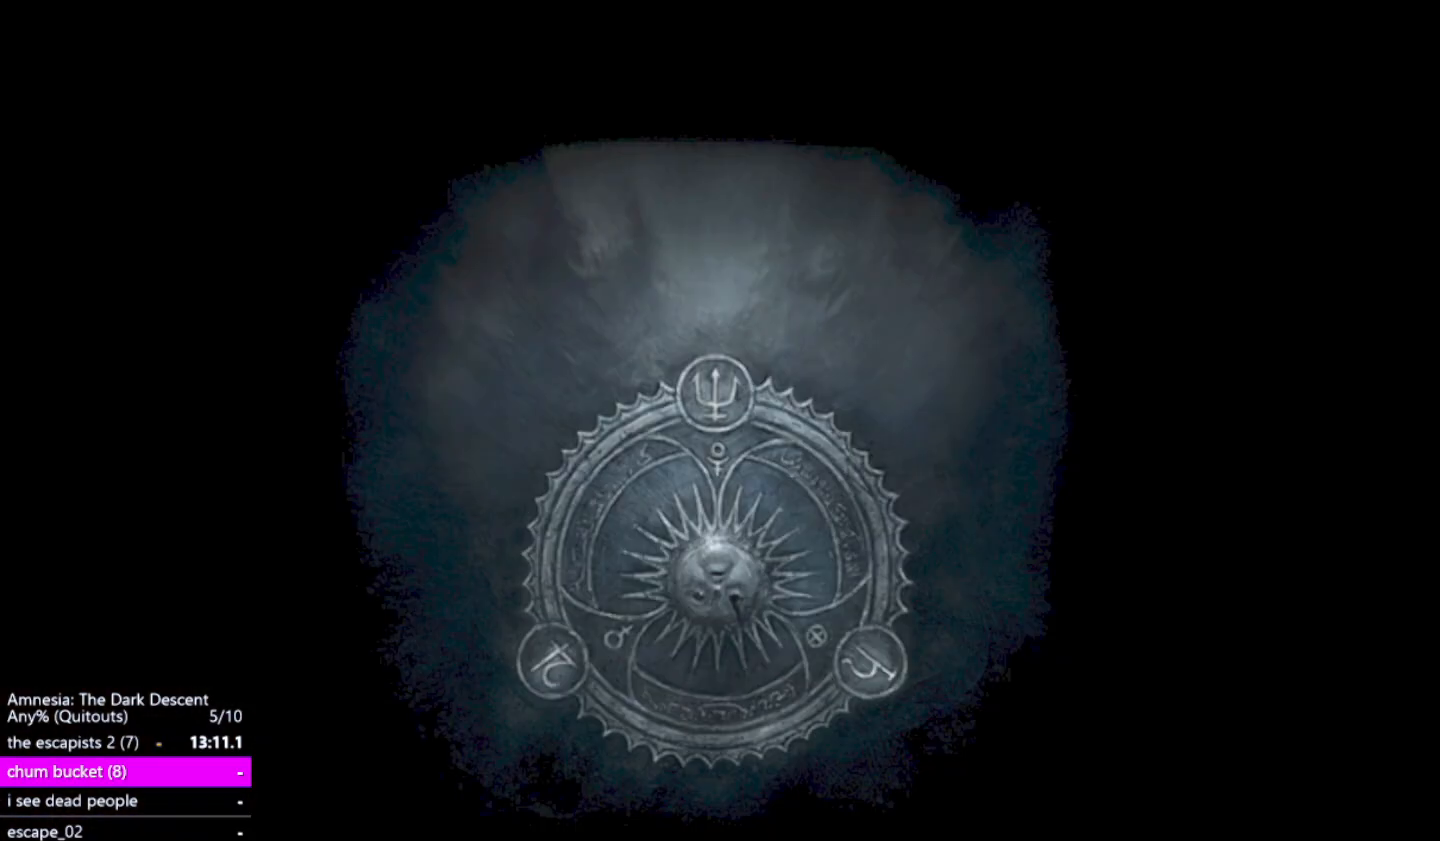
{"keys": [], "mouse": [], "events": [[233, "alt", "down"], [283, "f4", "down"], [417, "alt", "up"], [417, "f4", "up"]]}
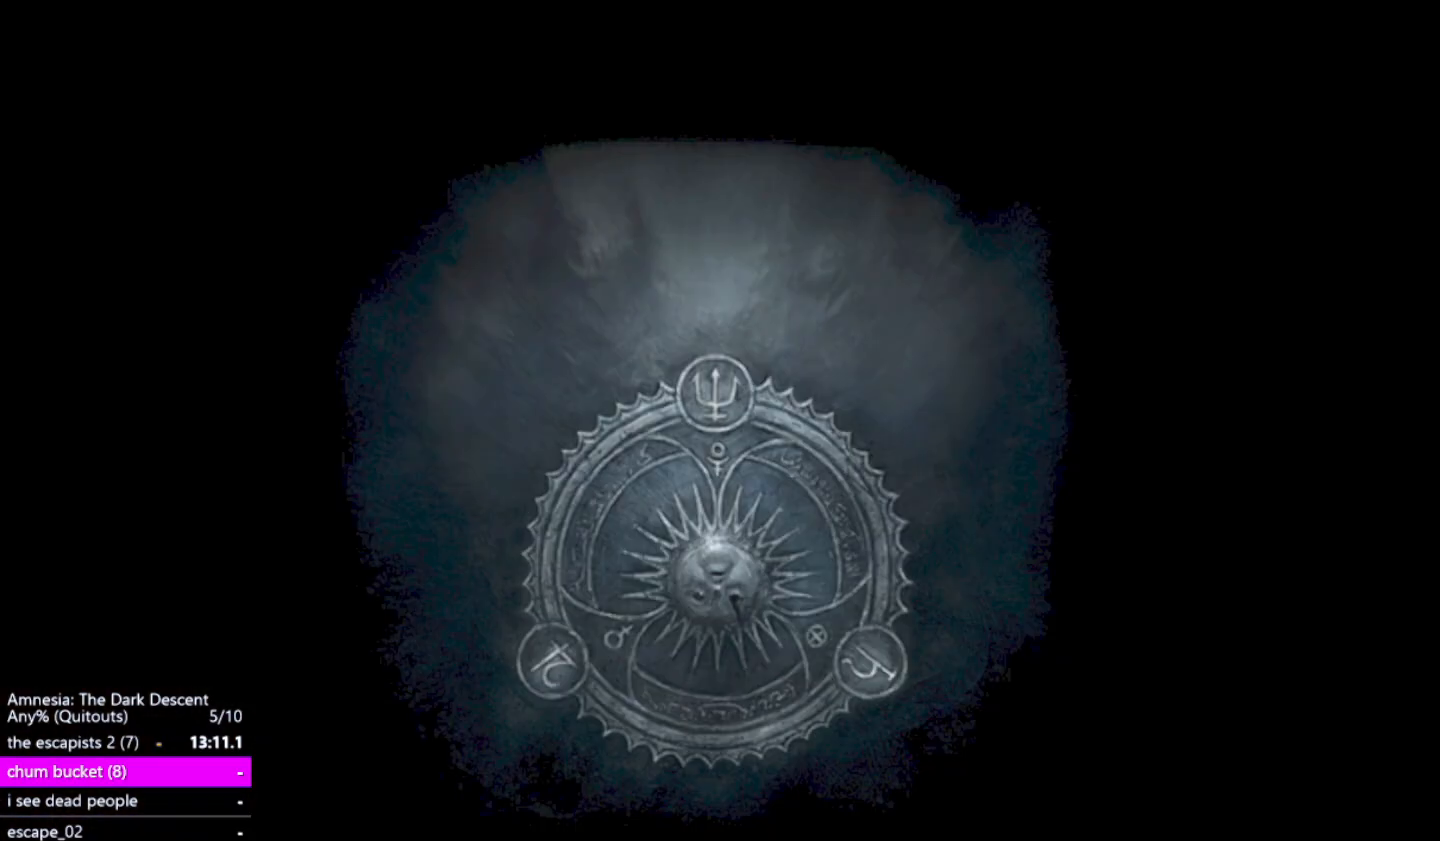
{"keys": [], "mouse": [], "events": []}
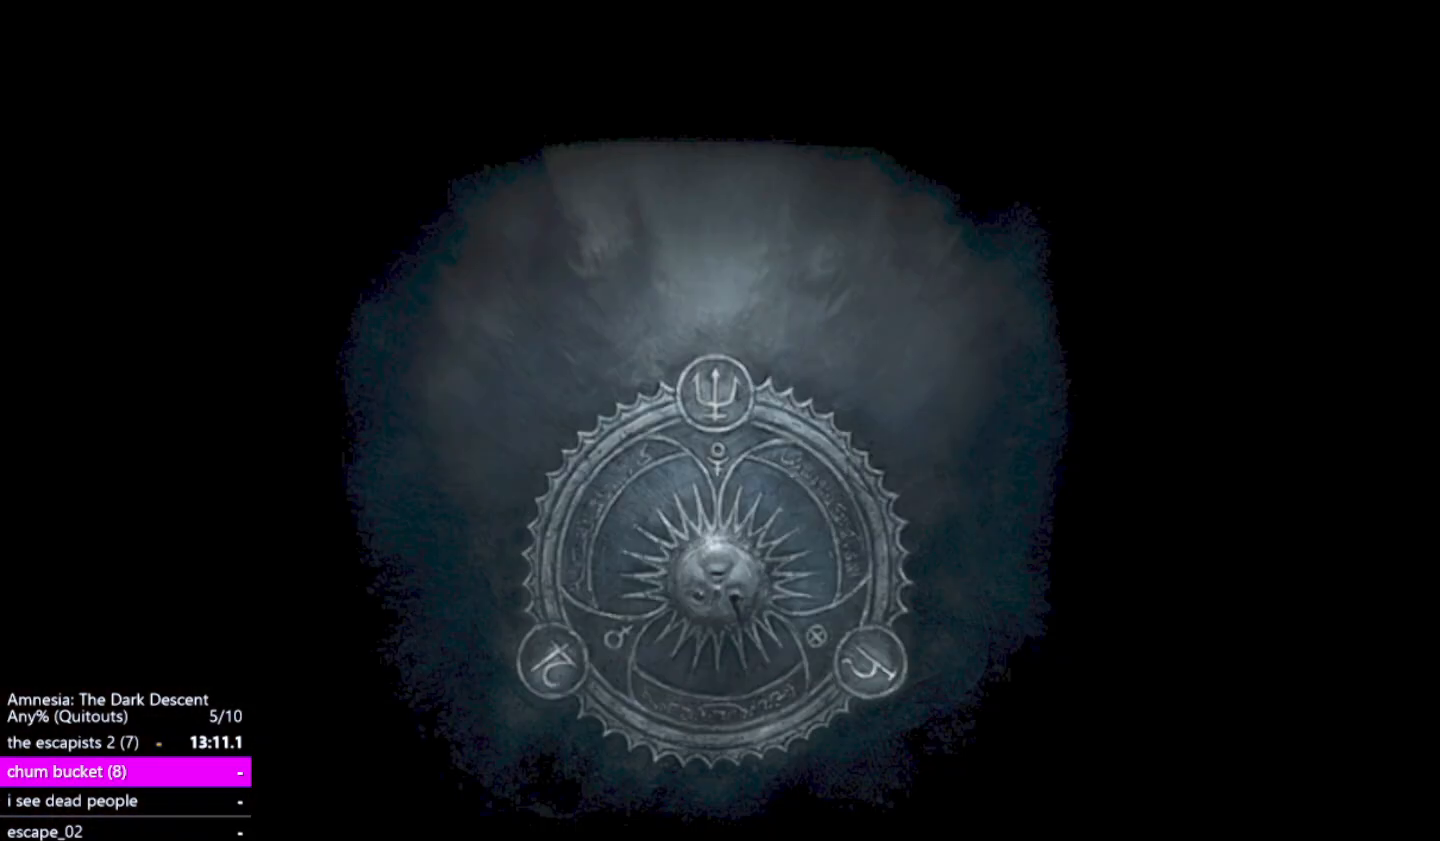
{"keys": [], "mouse": [], "events": []}
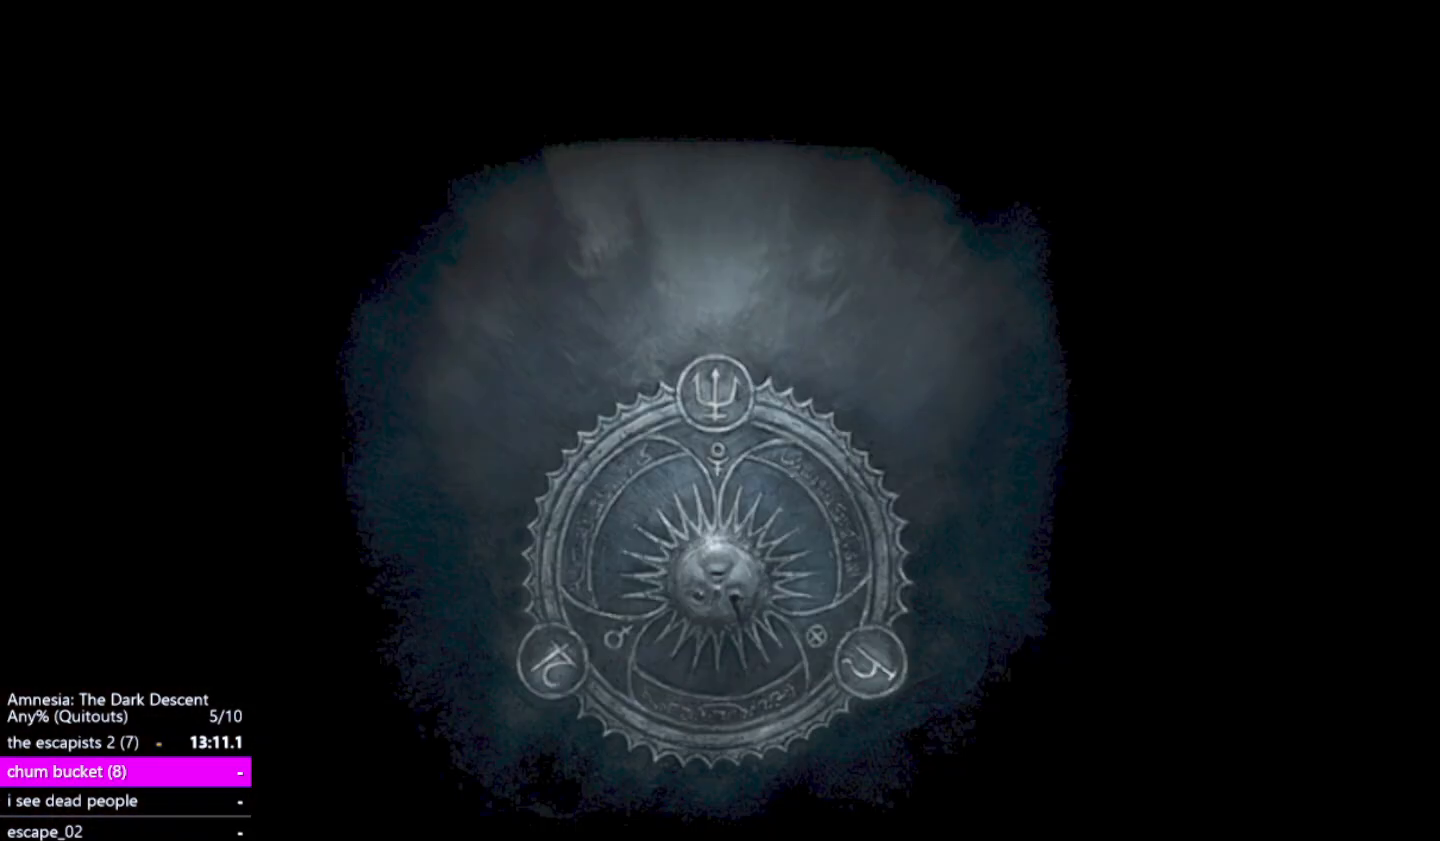
{"keys": [], "mouse": [], "events": []}
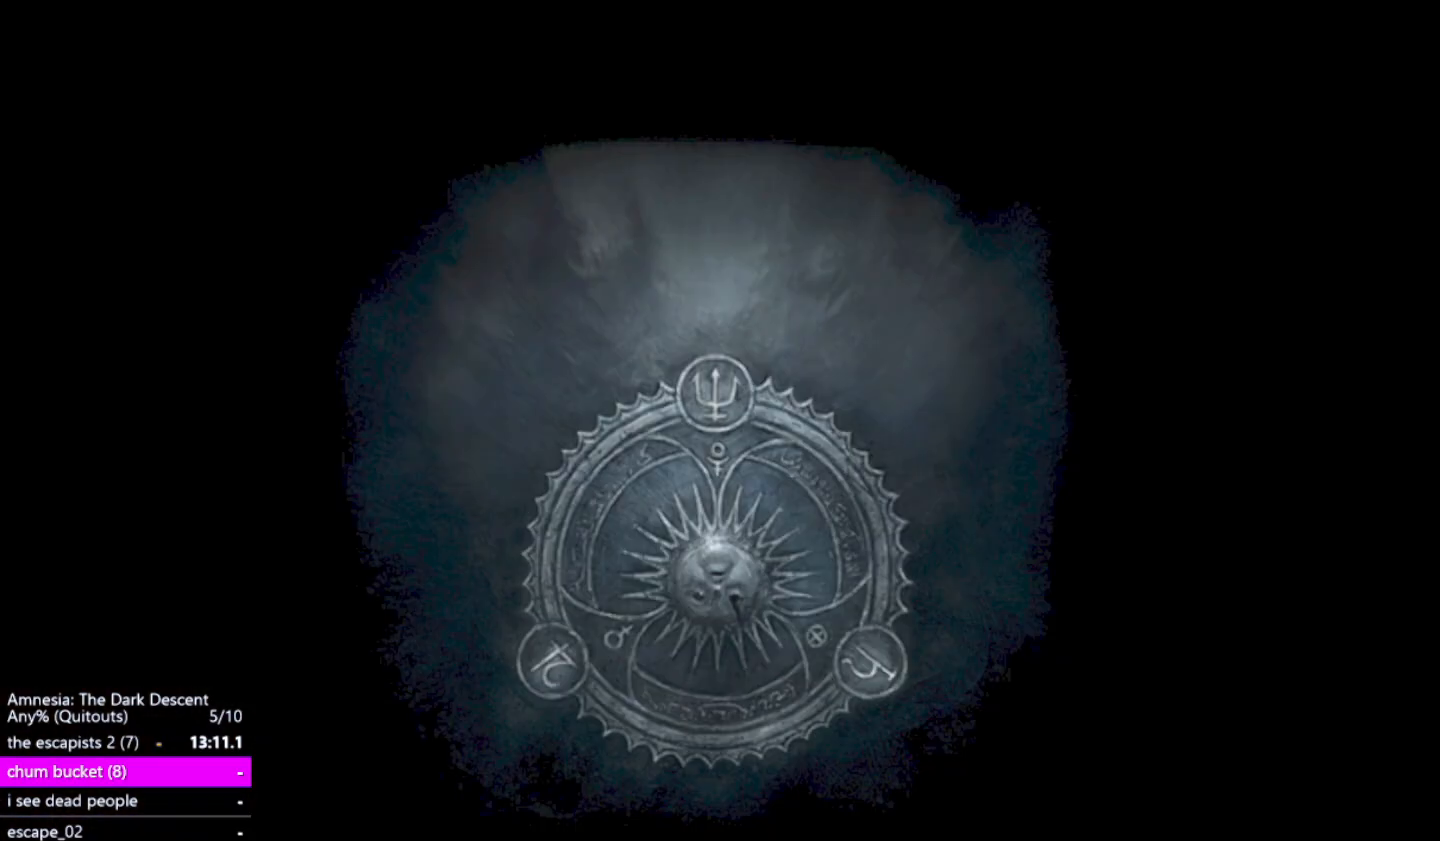
{"keys": ["return"], "mouse": [], "events": [[483, "return", "down"]]}
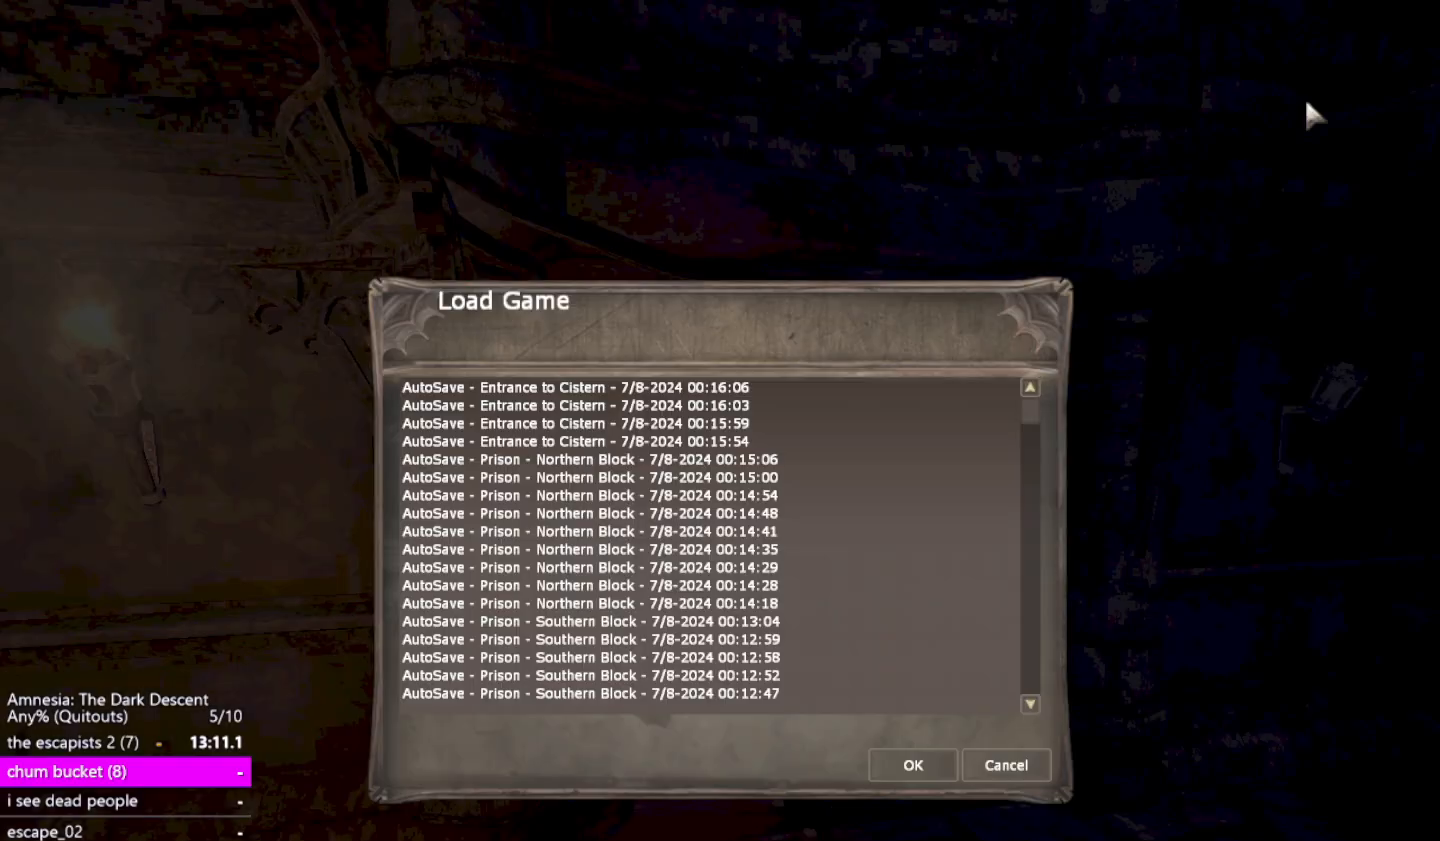
{"keys": ["return"], "mouse": [], "events": [[67, "return", "up"], [167, "return", "down"], [267, "return", "up"], [317, "return", "down"], [400, "return", "up"], [500, "return", "down"]]}
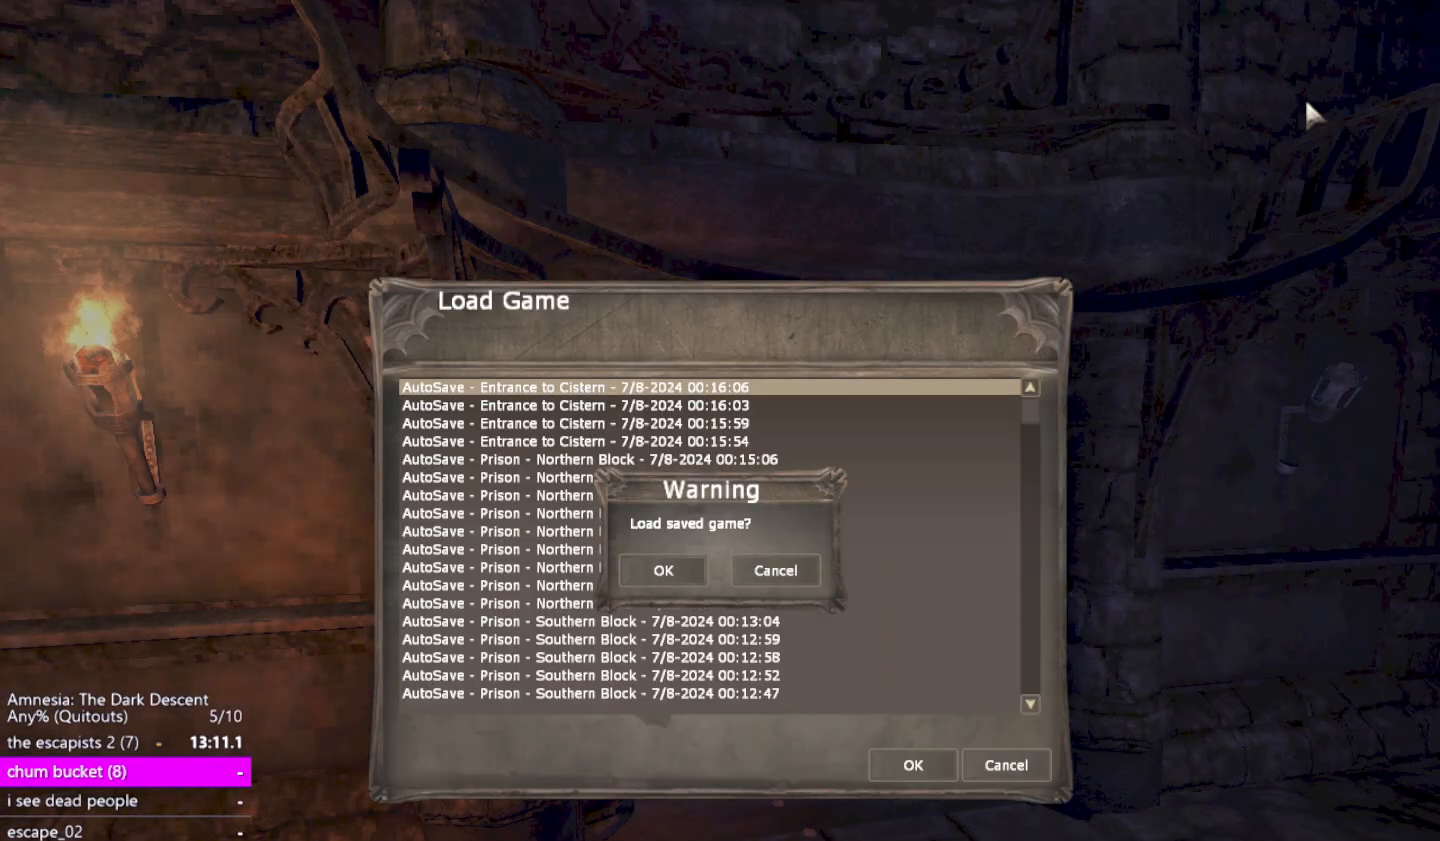
{"keys": [], "mouse": [], "events": [[83, "return", "up"], [133, "return", "down"], [267, "return", "up"]]}
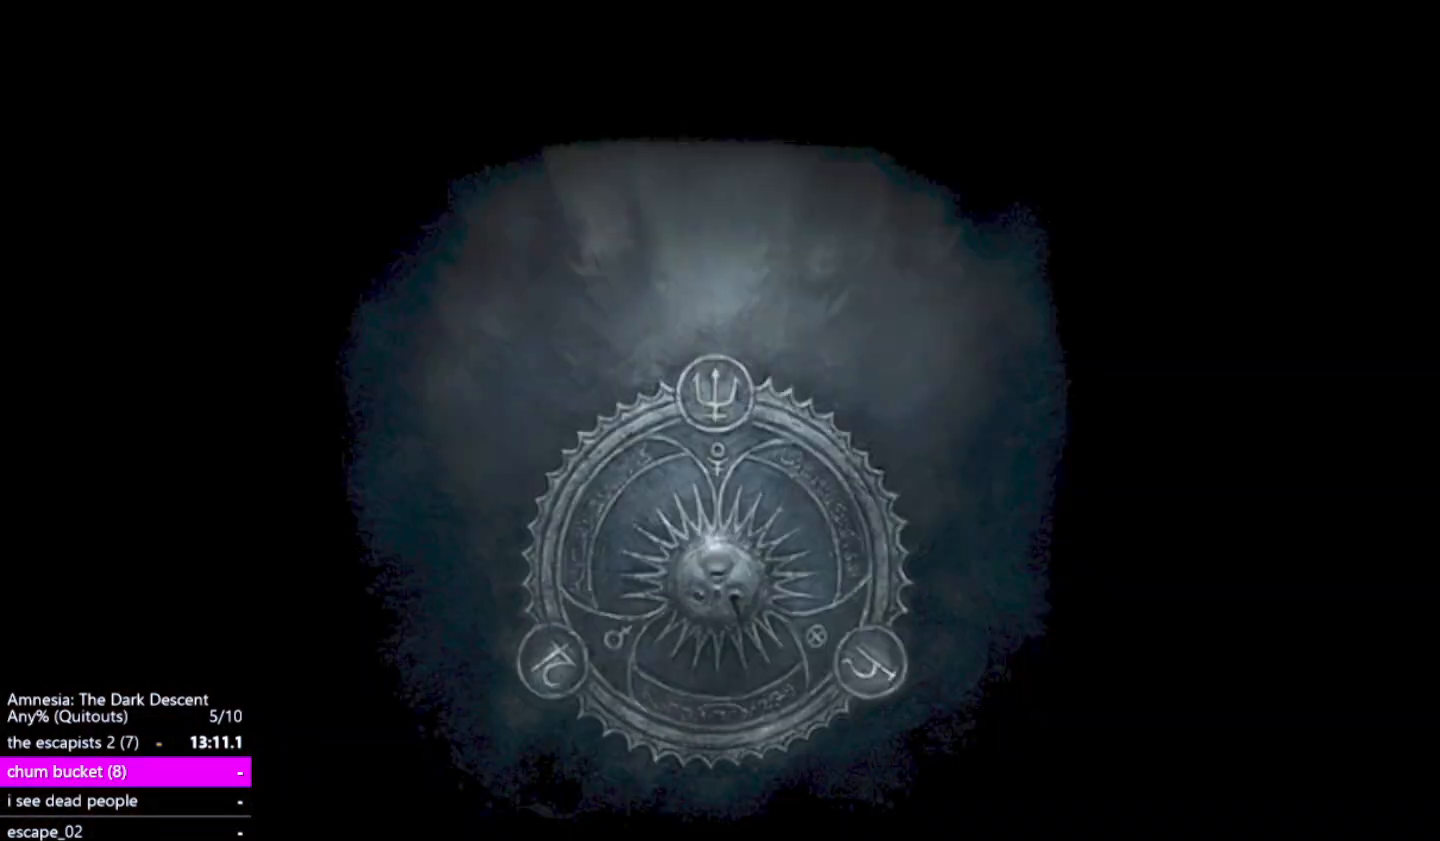
{"keys": [], "mouse": [], "events": [[17, "alt", "down"], [67, "f4", "down"], [200, "alt", "up"], [200, "f4", "up"]]}
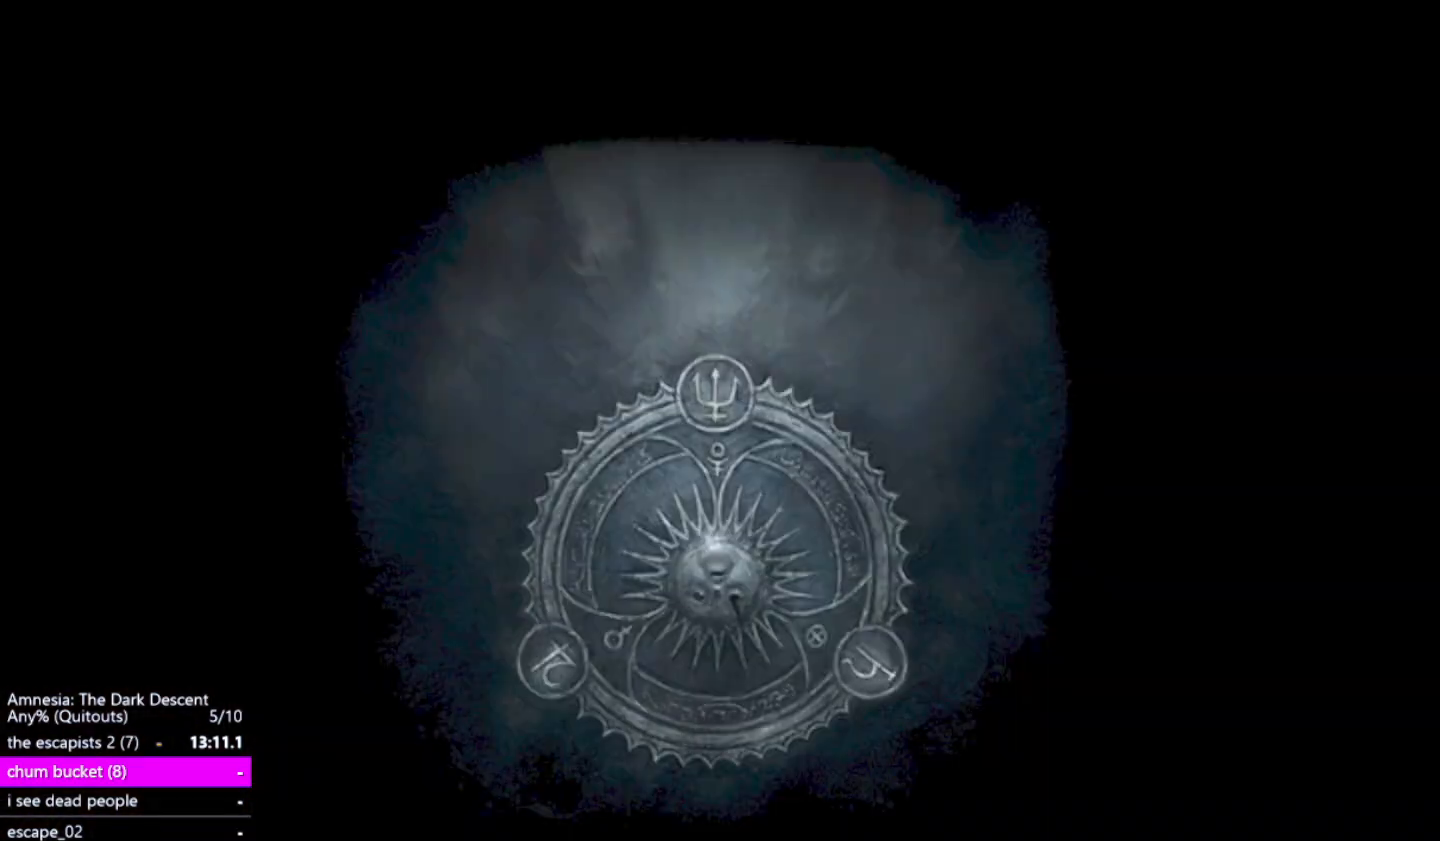
{"keys": [], "mouse": [], "events": []}
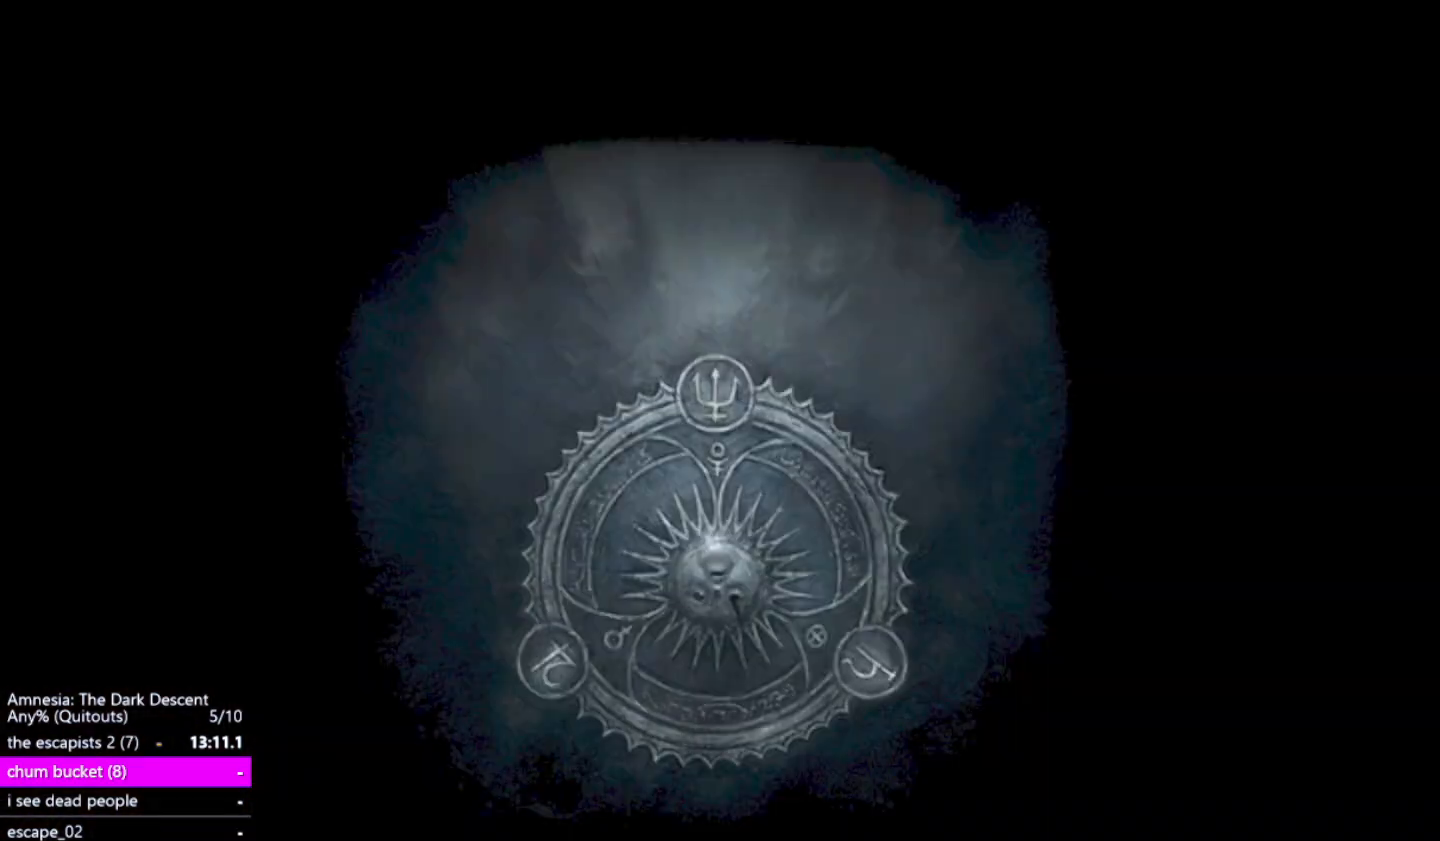
{"keys": [], "mouse": [], "events": []}
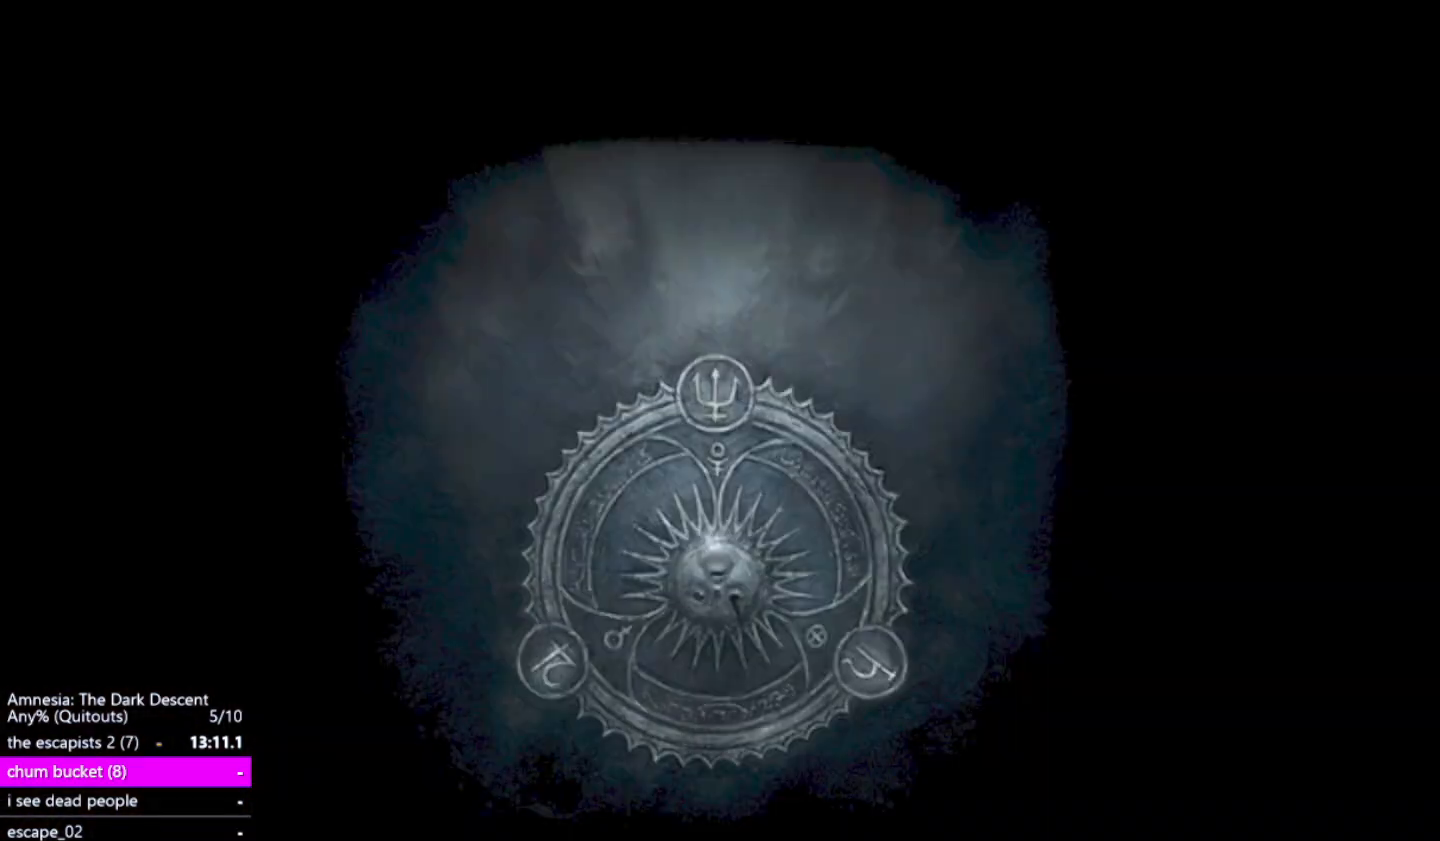
{"keys": [], "mouse": [], "events": []}
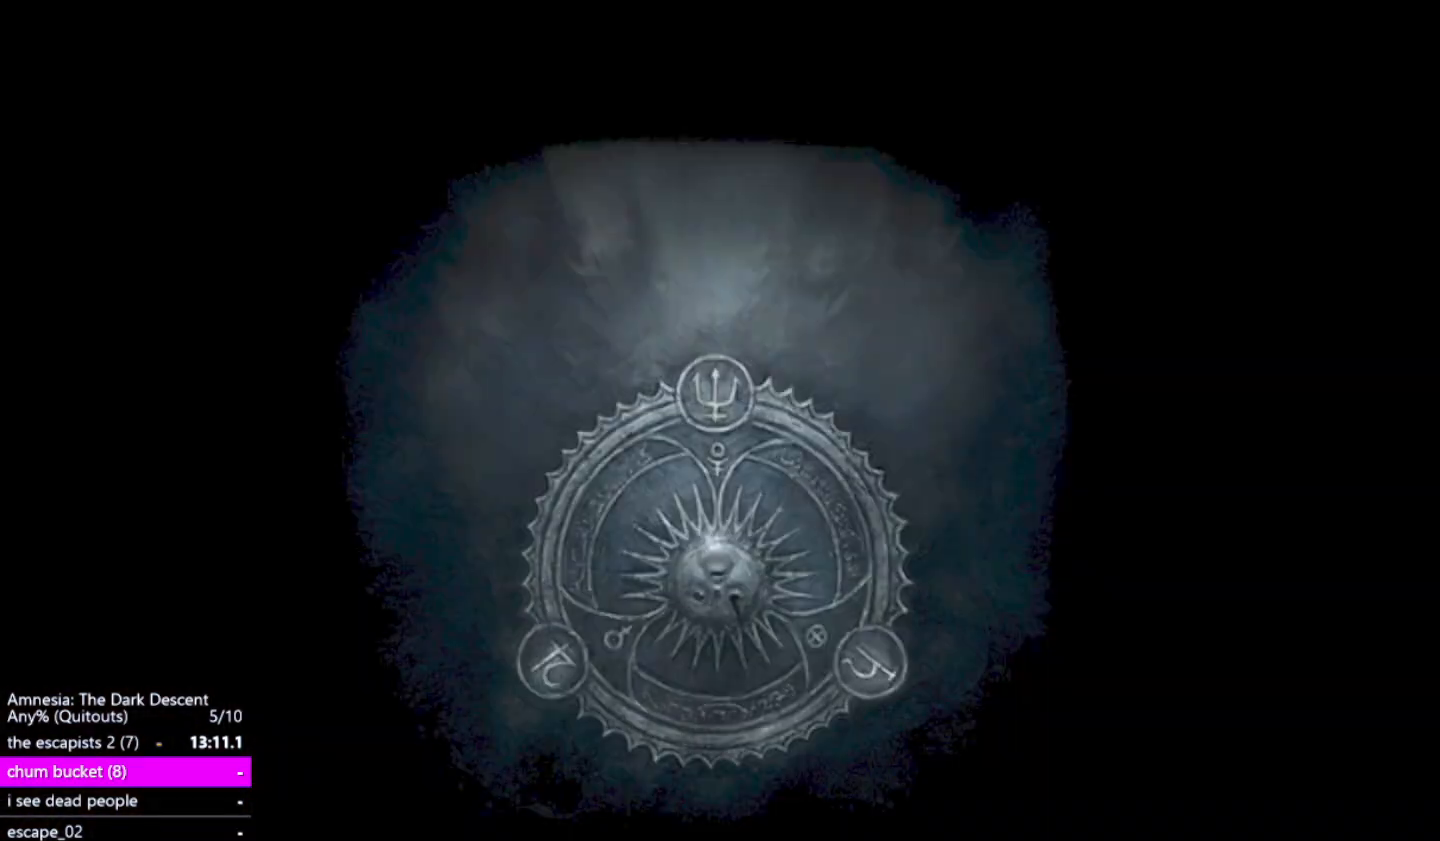
{"keys": [], "mouse": [], "events": [[267, "return", "down"], [350, "return", "up"], [400, "return", "down"], [500, "return", "up"]]}
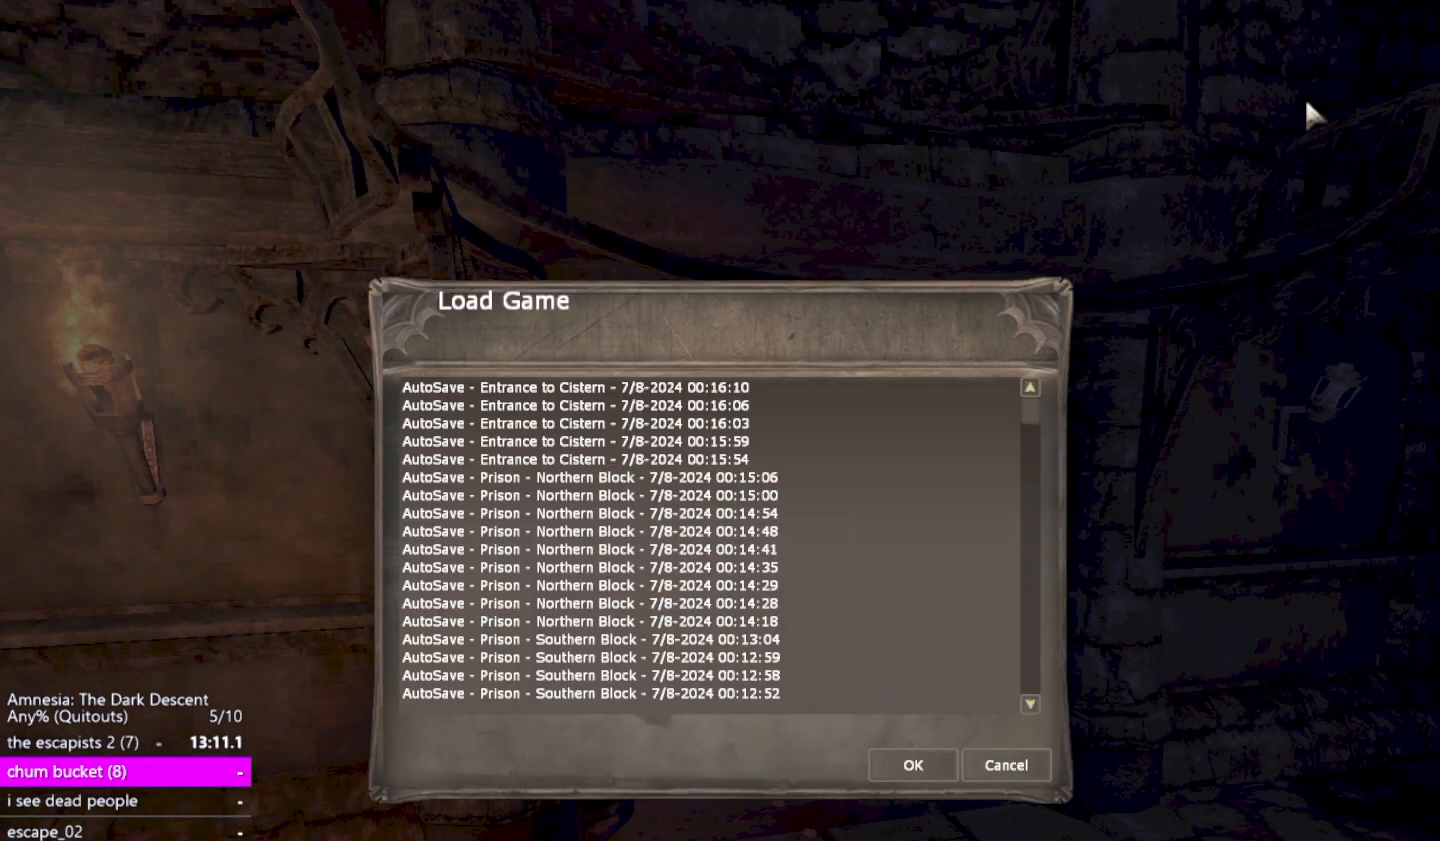
{"keys": ["return"], "mouse": [], "events": [[33, "return", "down"], [133, "return", "up"], [233, "return", "down"], [317, "return", "up"], [367, "return", "down"]]}
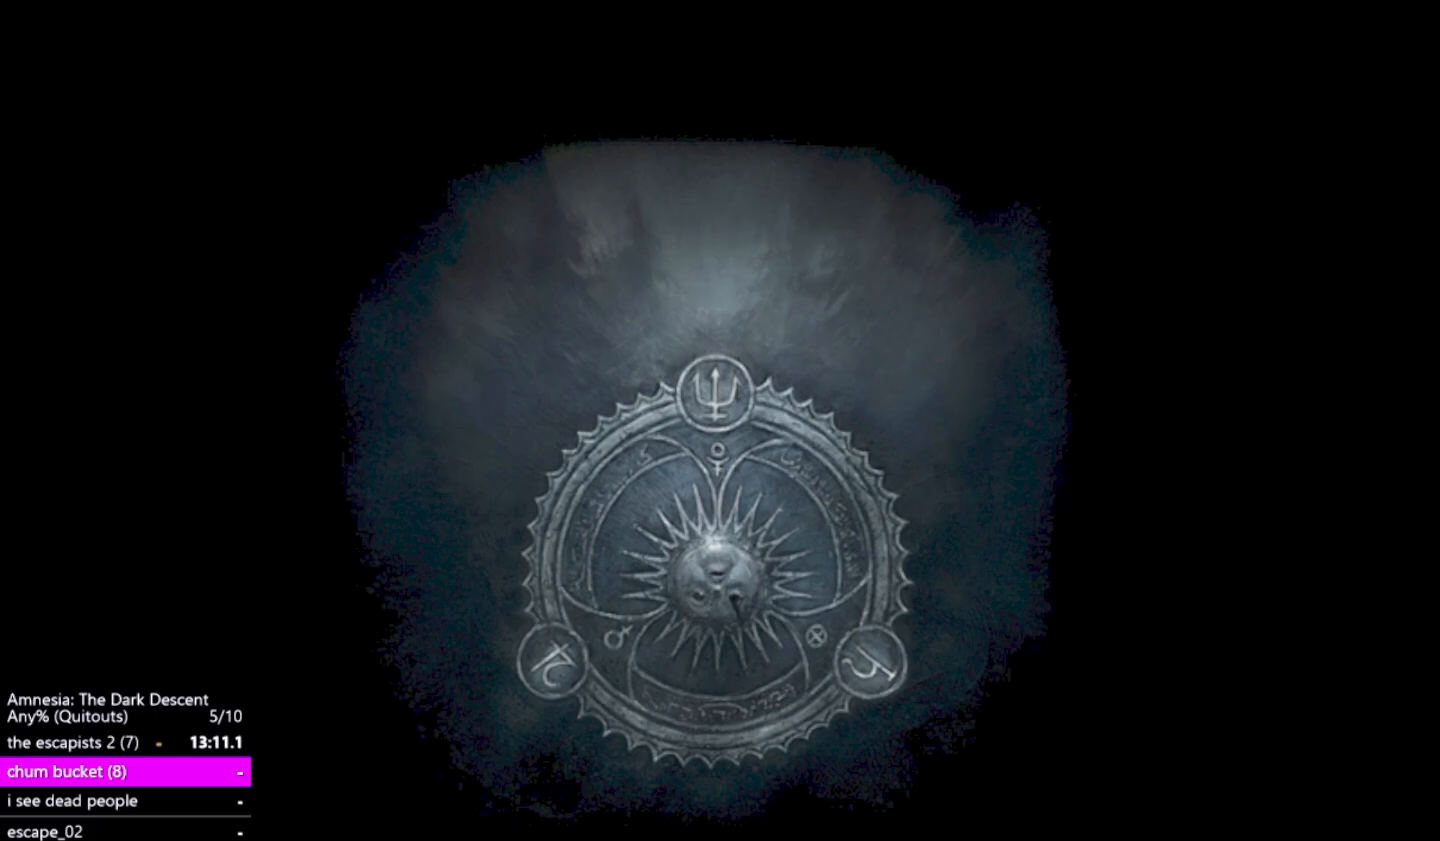
{"keys": [], "mouse": [], "events": [[17, "return", "up"], [200, "alt", "down"], [200, "f4", "down"], [333, "alt", "up"], [333, "f4", "up"]]}
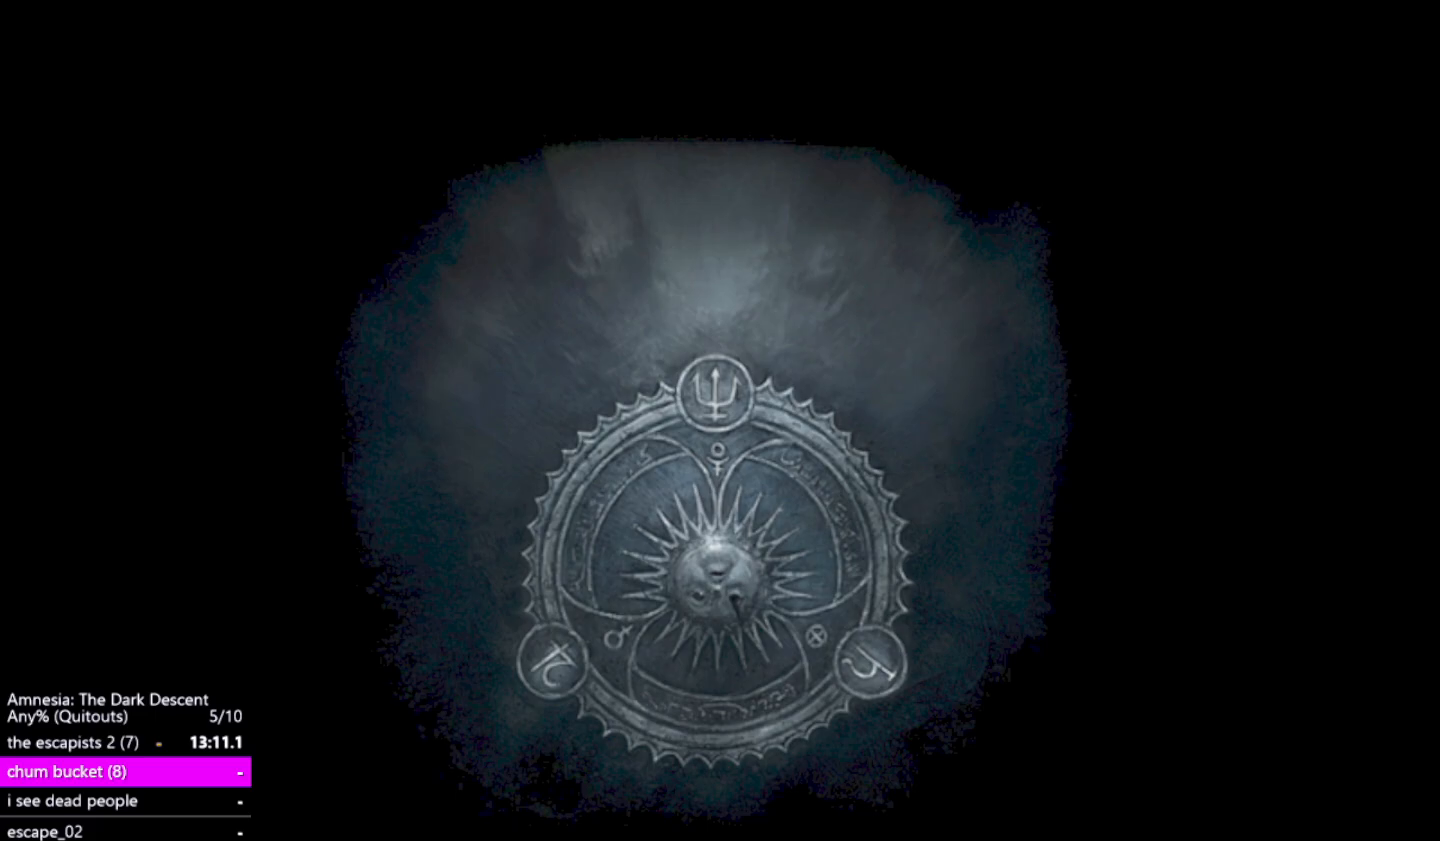
{"keys": [], "mouse": [], "events": []}
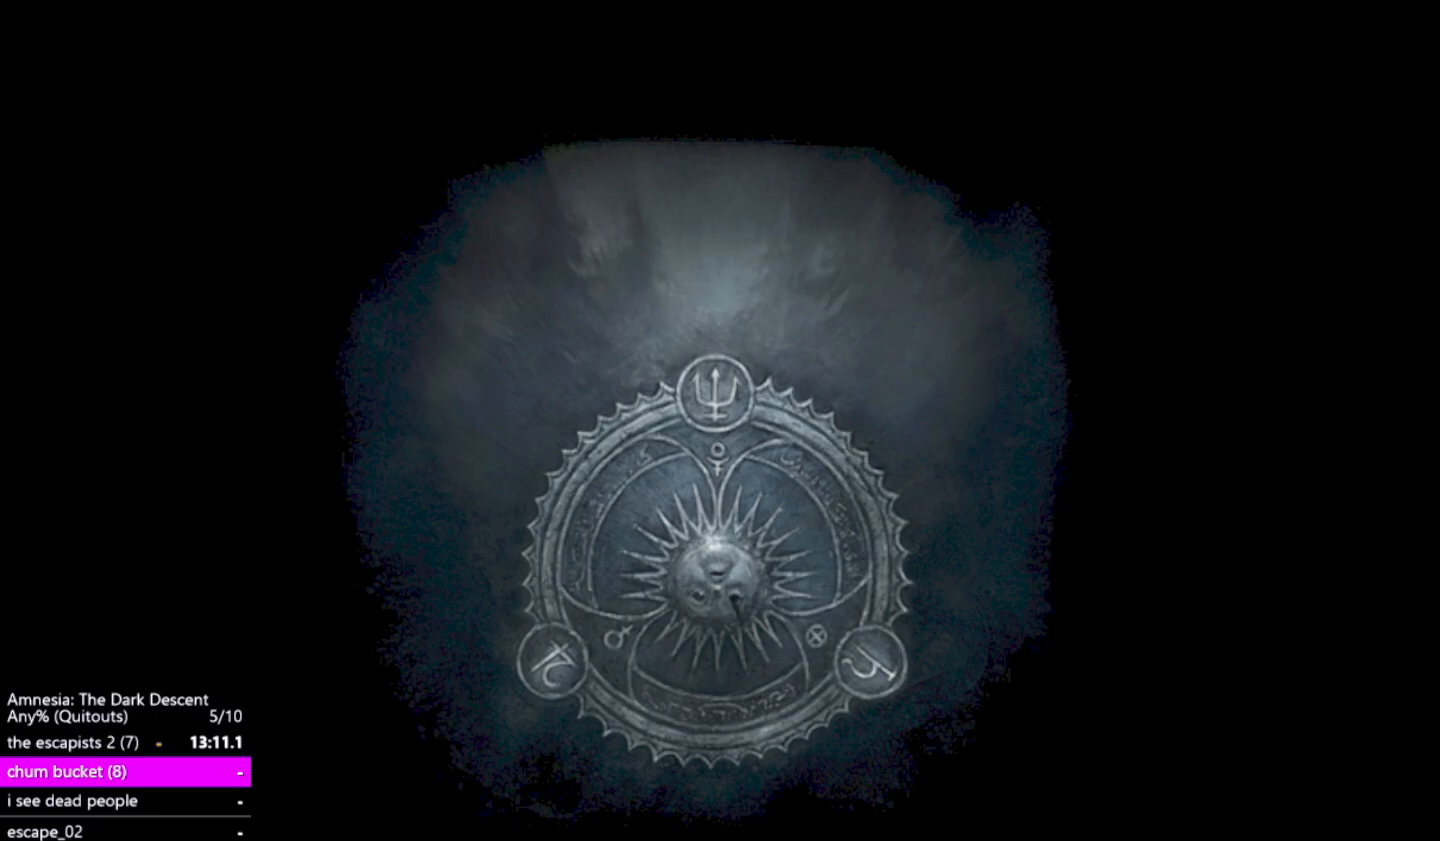
{"keys": [], "mouse": [], "events": []}
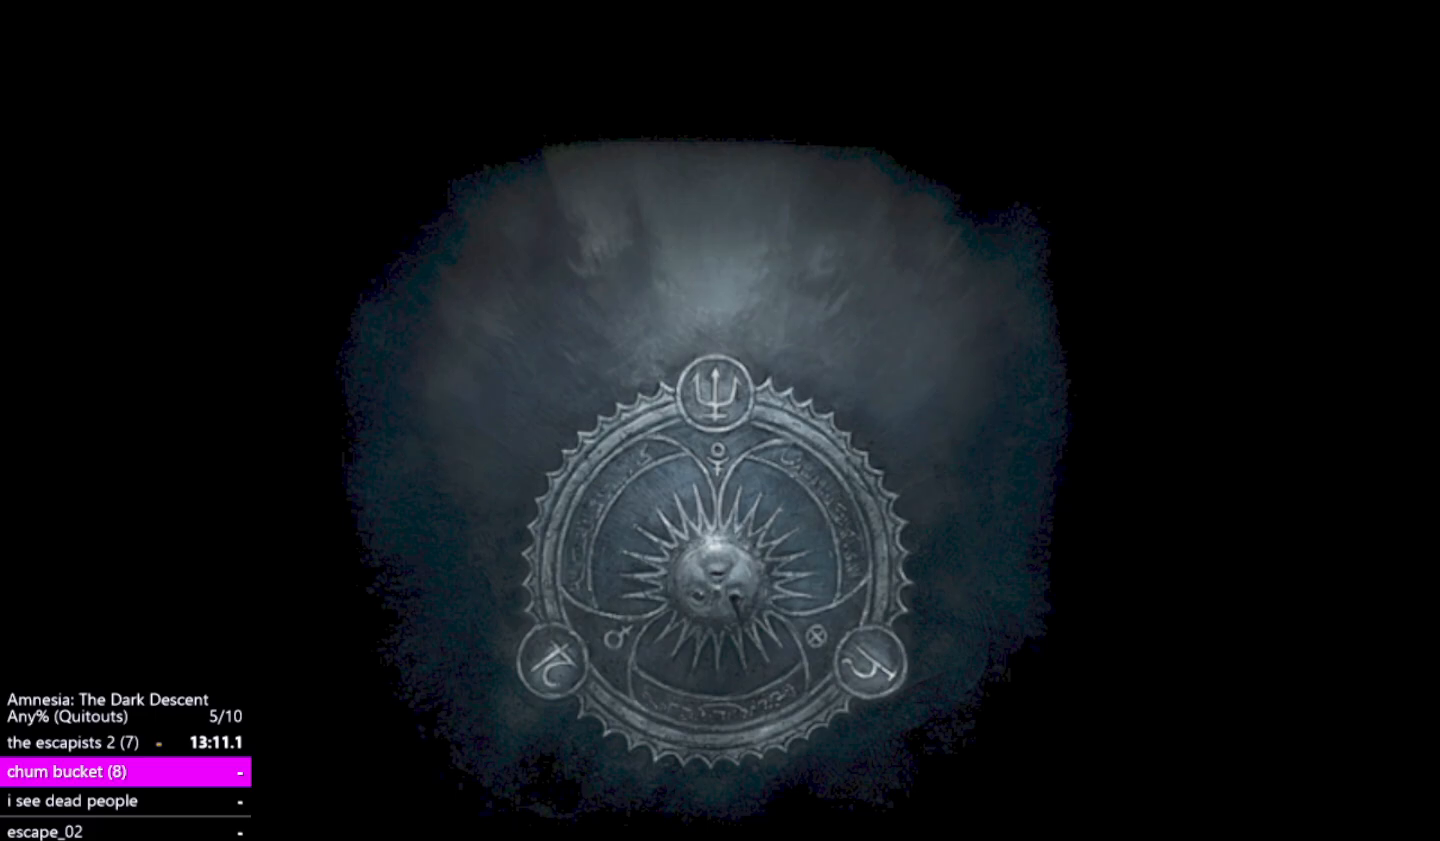
{"keys": [], "mouse": [], "events": []}
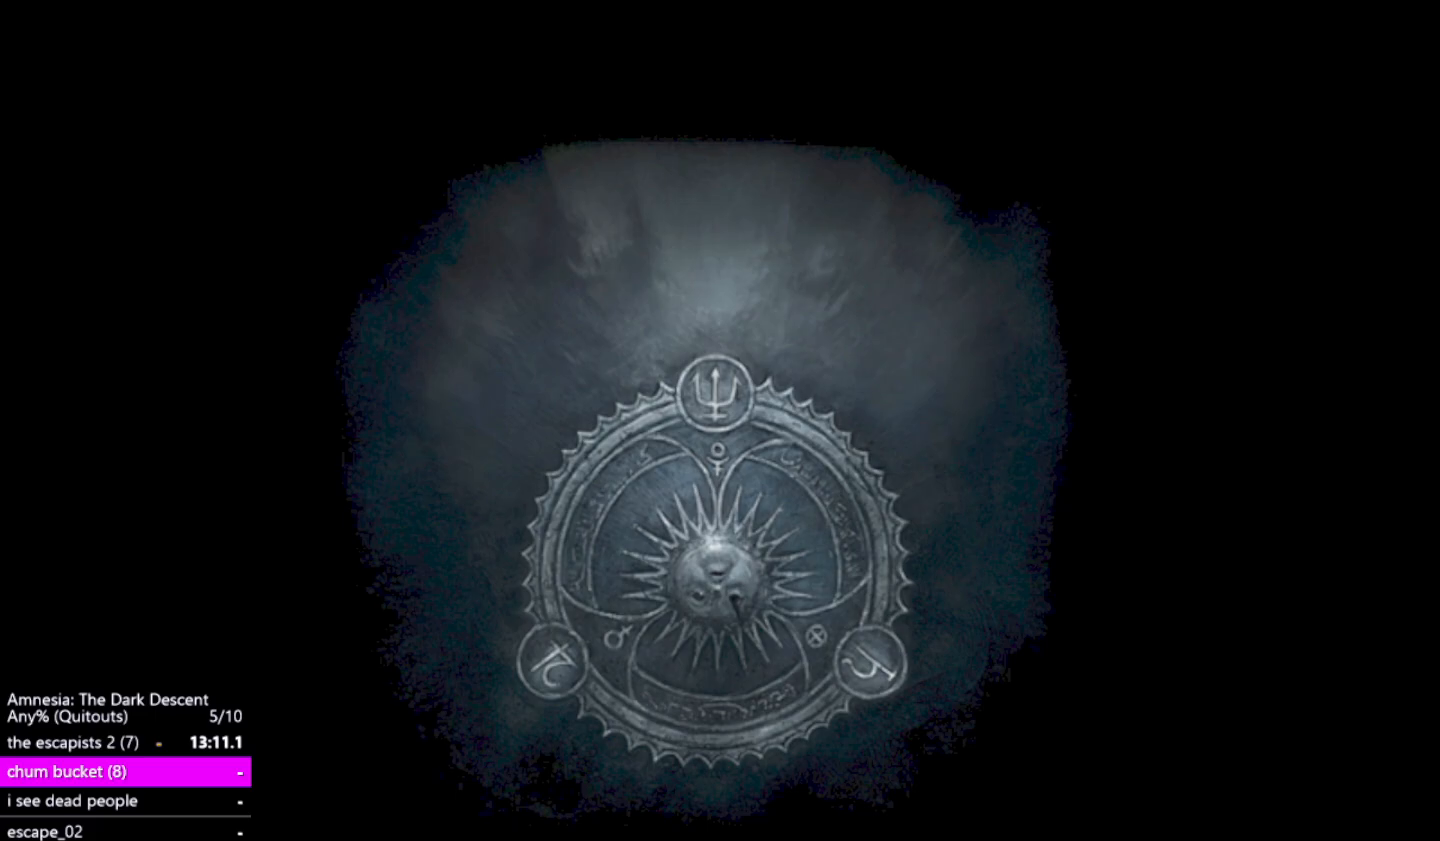
{"keys": [], "mouse": [], "events": [[400, "return", "down"], [500, "return", "up"]]}
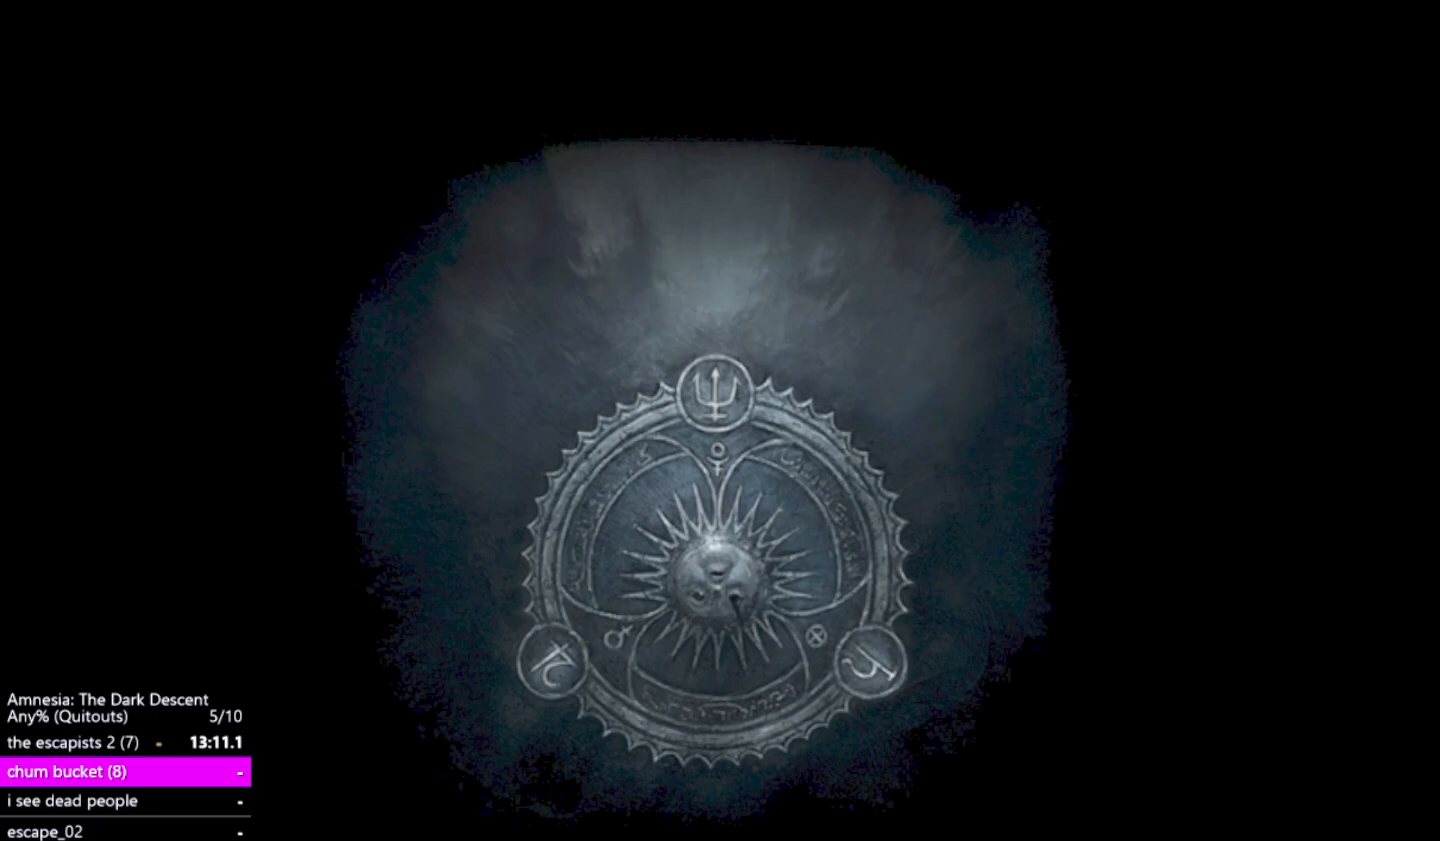
{"keys": [], "mouse": [], "events": [[33, "return", "down"], [133, "return", "up"], [183, "return", "down"], [267, "return", "up"], [367, "return", "down"], [467, "return", "up"]]}
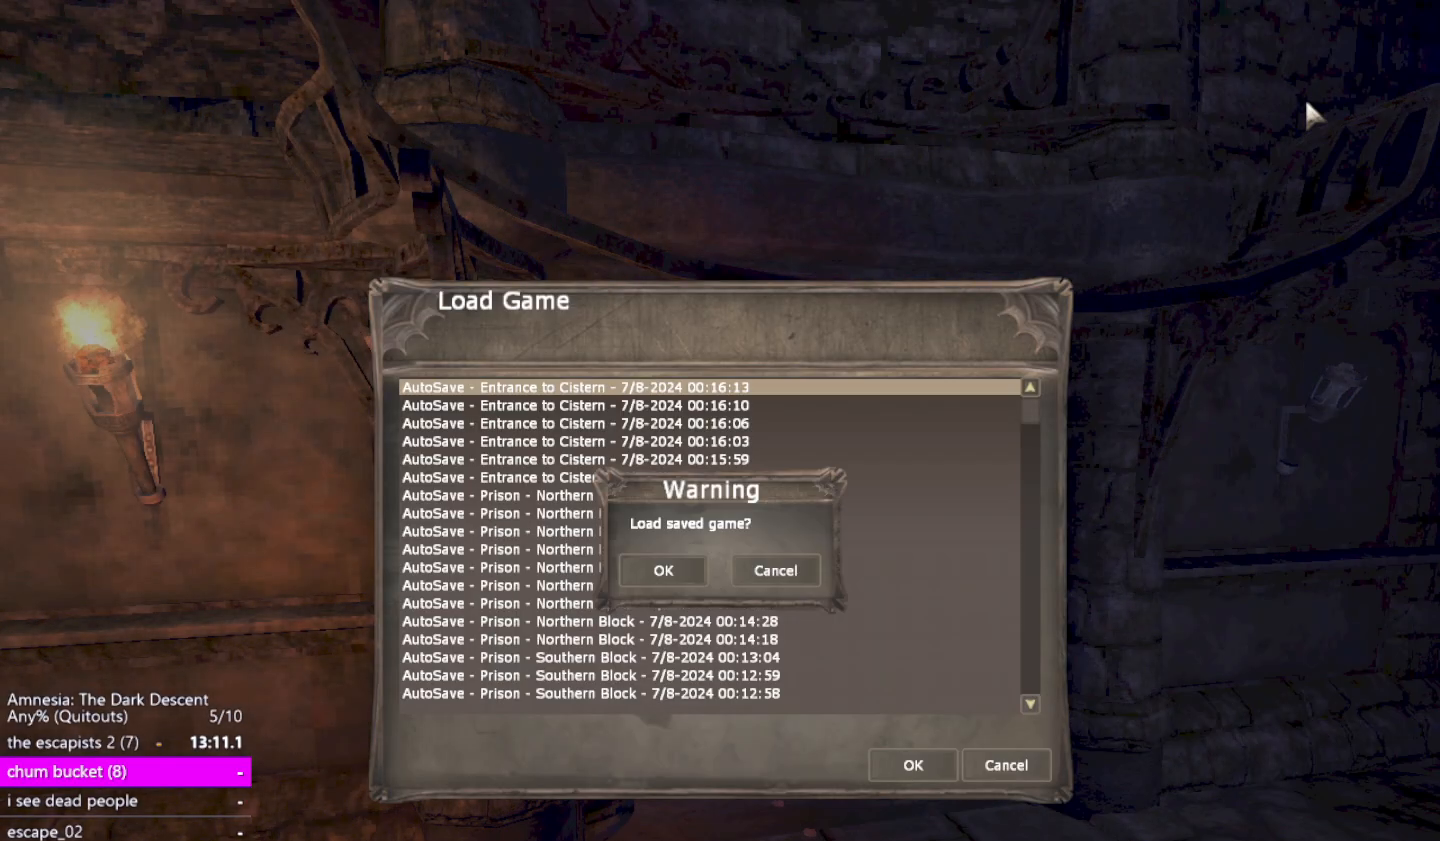
{"keys": ["alt", "f4"], "mouse": [], "events": [[17, "return", "down"], [100, "return", "up"], [150, "return", "down"], [283, "return", "up"], [383, "alt", "down"], [483, "f4", "down"]]}
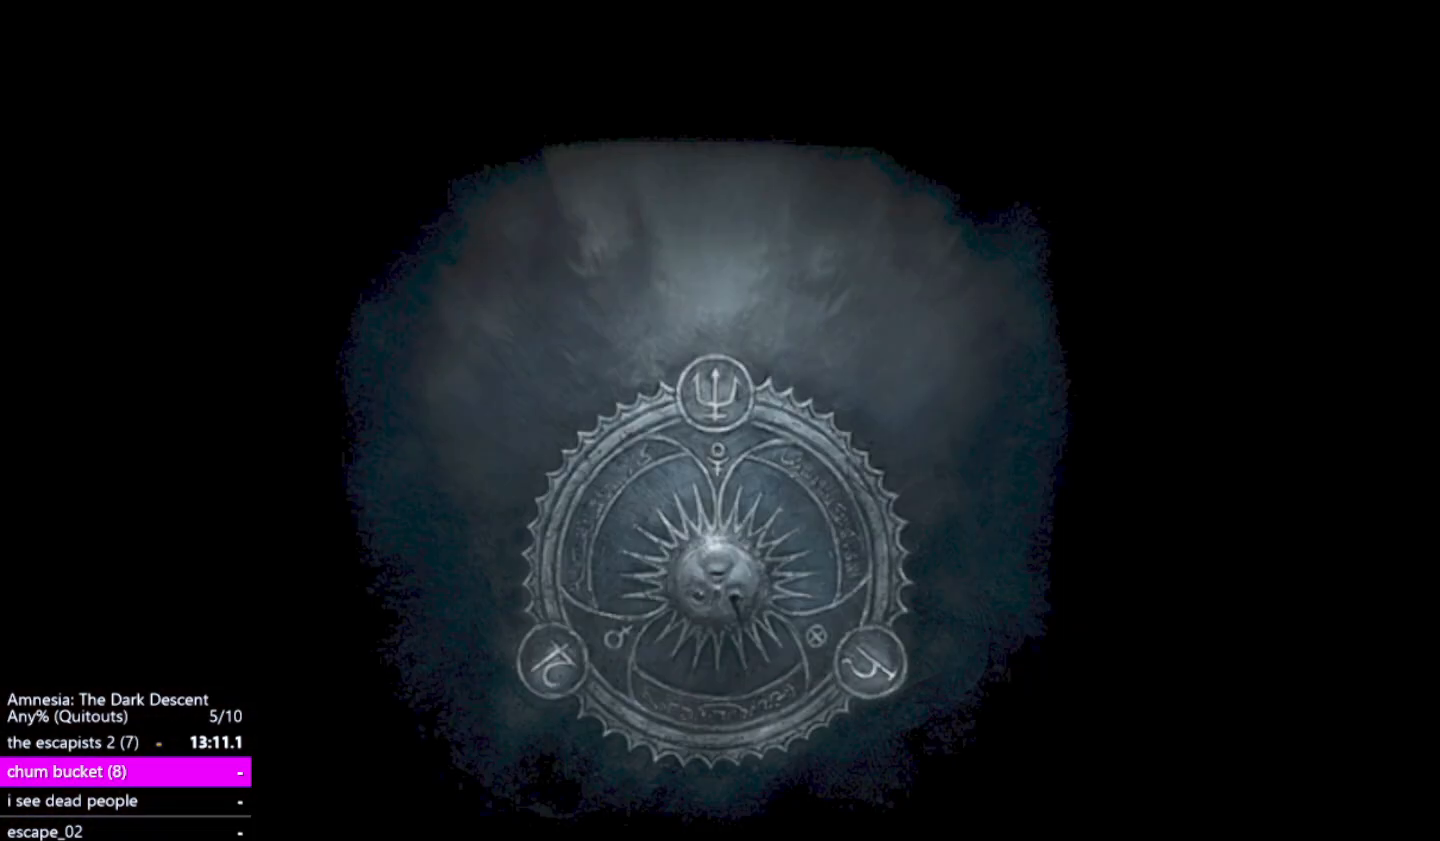
{"keys": [], "mouse": [], "events": [[117, "alt", "up"], [117, "f4", "up"]]}